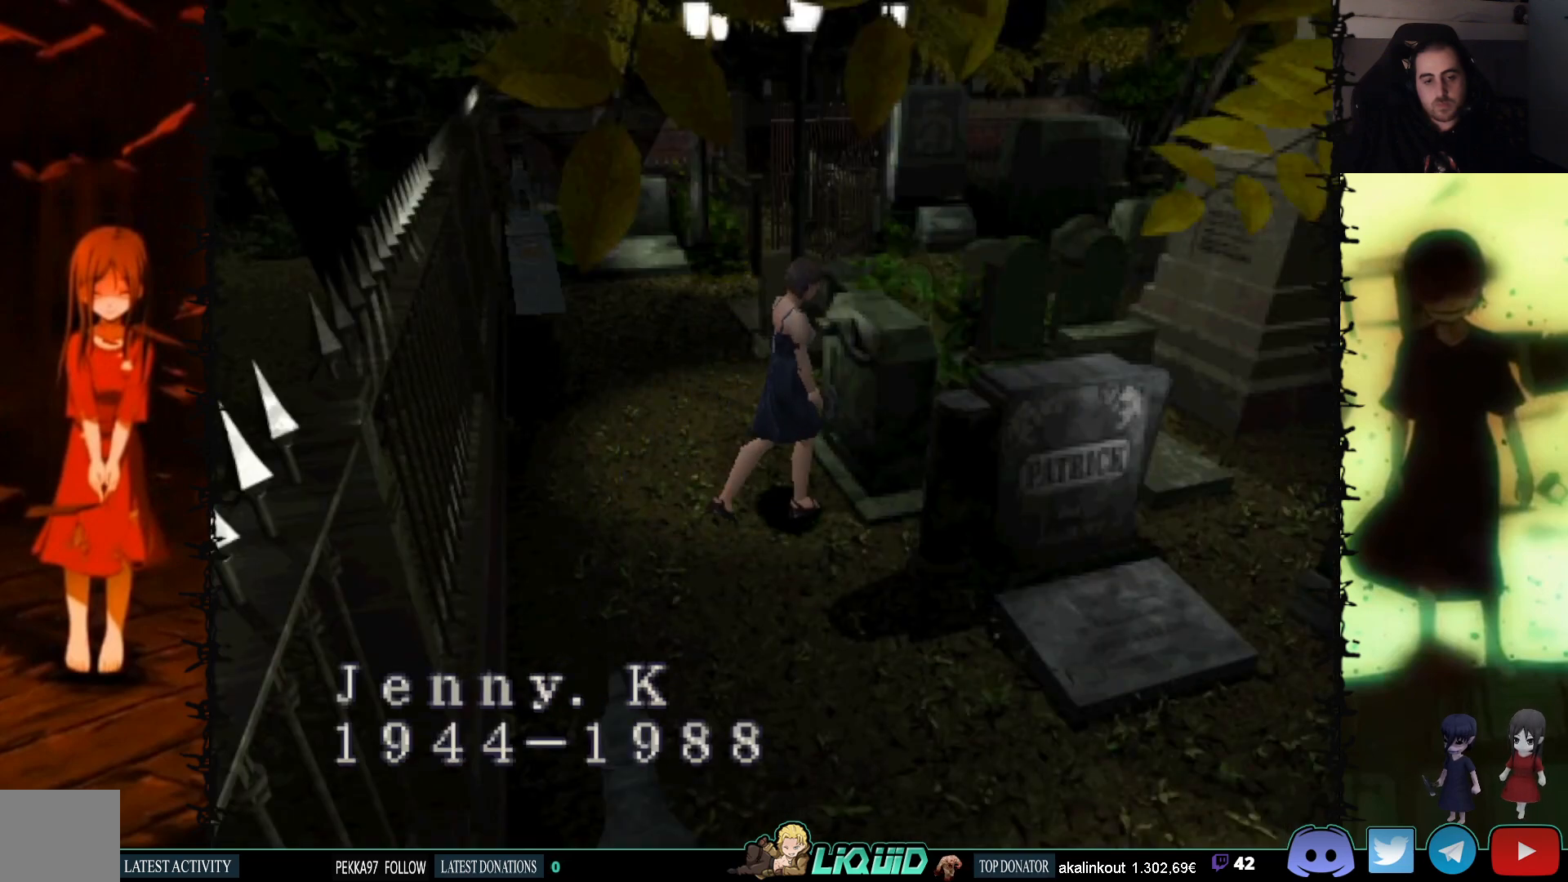
Gameplay with a controller (PlayStation layout); each line is a JSON object with the inputs held at the frame after it. "events" lists button and stick changes between this image and that frame as [ms after this image, input, new state], when the widget could be followed in between. Not read: left_stick right_stick.
{"buttons": ["SQUARE", "DPAD_UP", "DPAD_LEFT"], "events": [[67, "CROSS", "down"], [133, "DPAD_LEFT", "down"], [217, "CROSS", "up"], [283, "DPAD_UP", "down"], [283, "SQUARE", "down"]]}
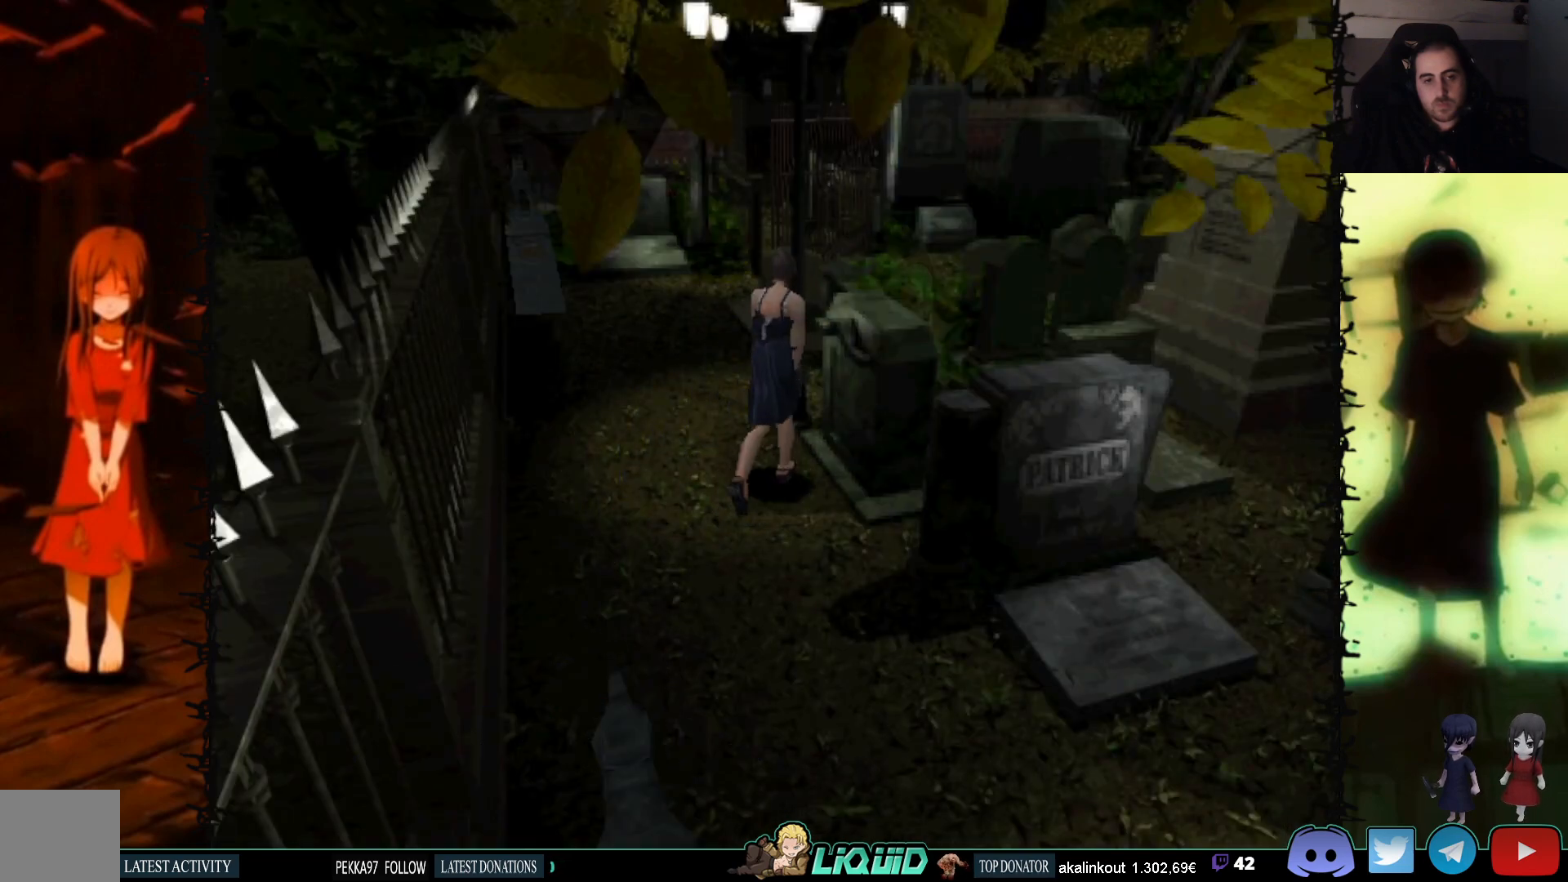
{"buttons": ["CROSS", "SQUARE", "DPAD_UP", "DPAD_RIGHT"], "events": [[100, "DPAD_LEFT", "up"], [283, "DPAD_RIGHT", "down"], [467, "CROSS", "down"]]}
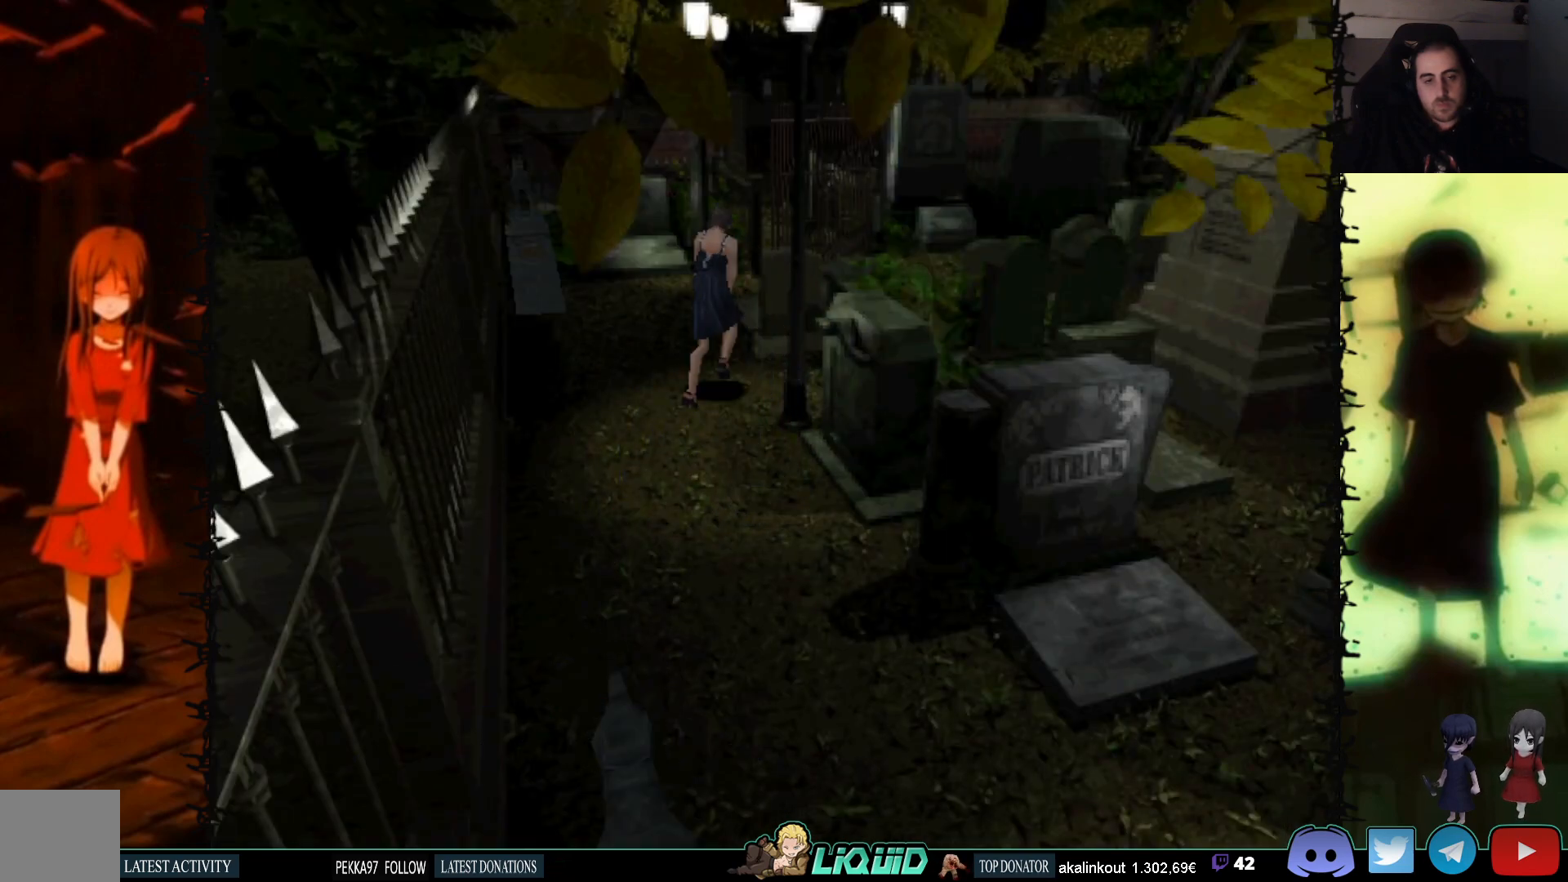
{"buttons": ["CROSS", "SQUARE", "DPAD_UP"], "events": [[117, "CROSS", "up"], [200, "CROSS", "down"], [333, "CROSS", "up"], [333, "DPAD_RIGHT", "up"], [417, "CROSS", "down"]]}
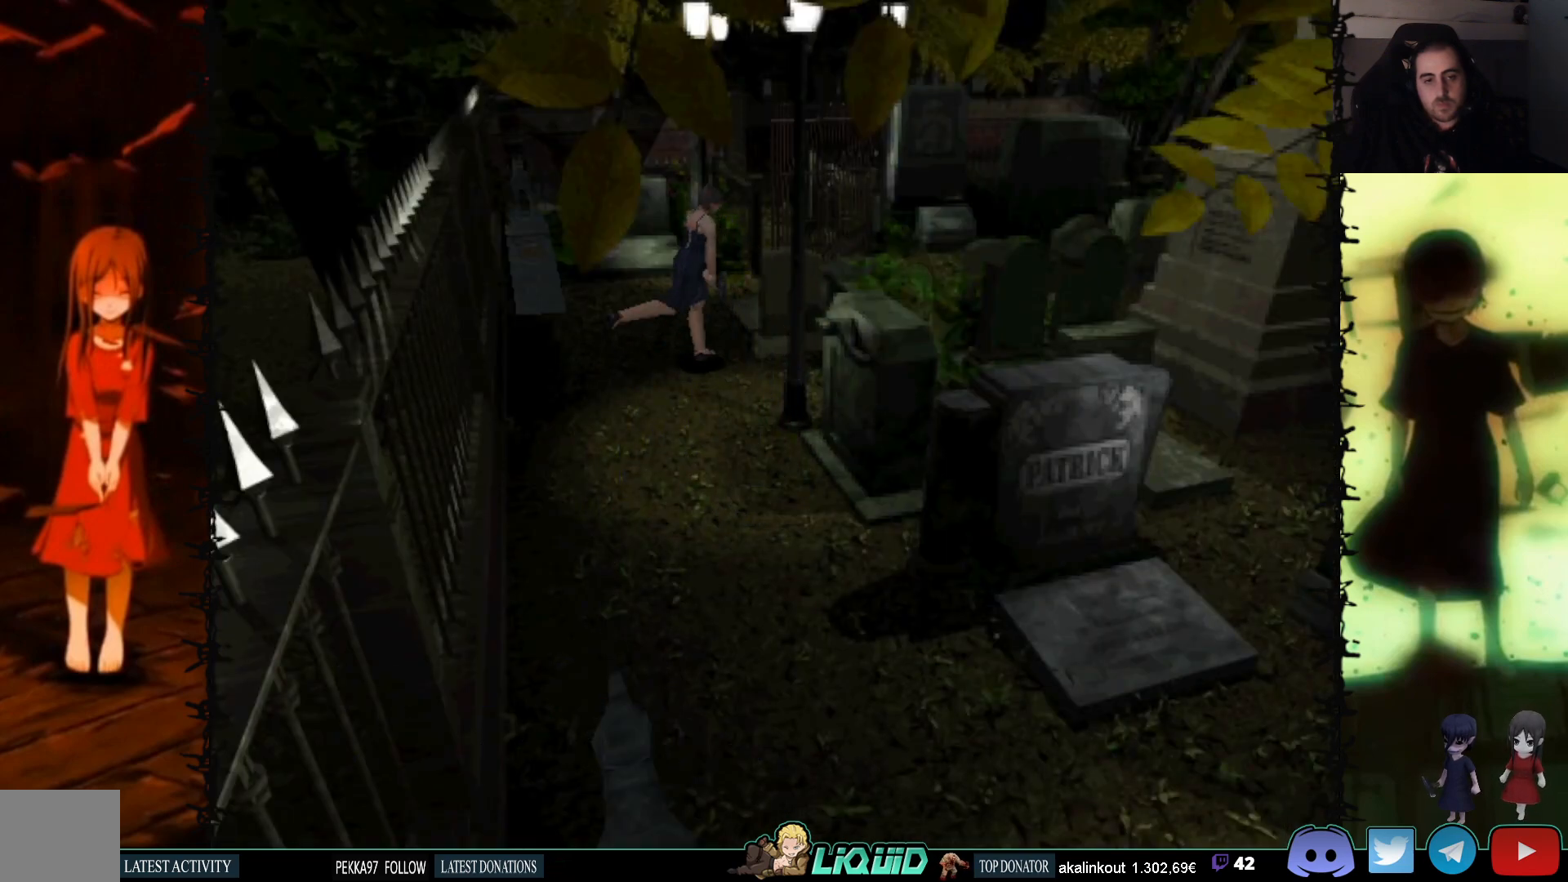
{"buttons": ["SQUARE", "DPAD_RIGHT"], "events": [[17, "DPAD_LEFT", "down"], [50, "CROSS", "up"], [150, "CROSS", "down"], [267, "DPAD_LEFT", "up"], [300, "CROSS", "up"], [333, "DPAD_RIGHT", "down"], [350, "DPAD_UP", "up"], [367, "CROSS", "down"], [500, "CROSS", "up"]]}
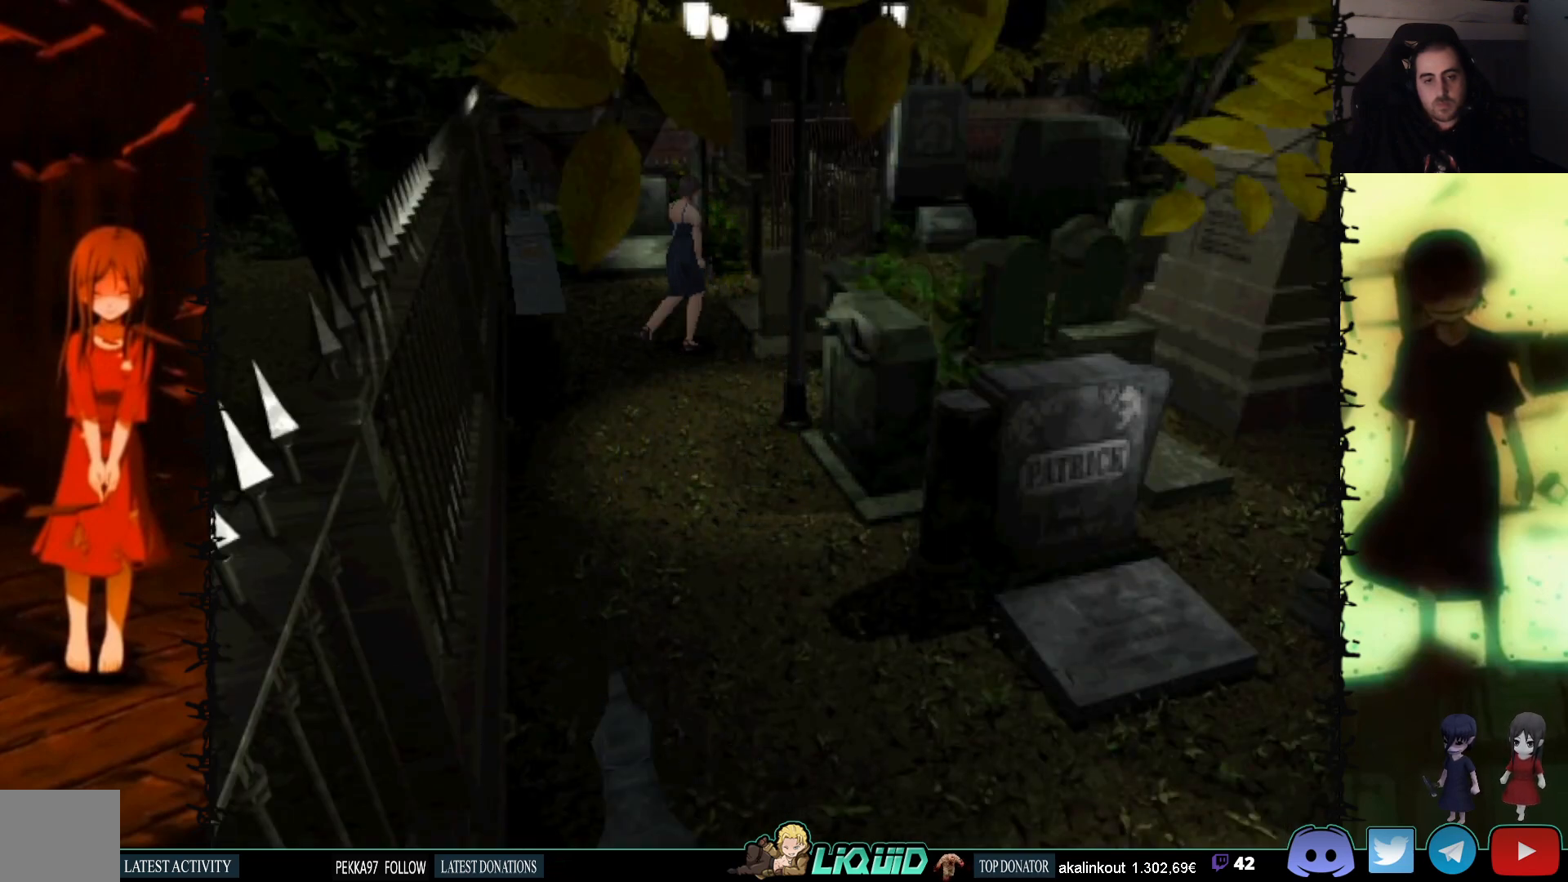
{"buttons": ["SQUARE", "DPAD_UP", "DPAD_RIGHT"], "events": [[83, "CROSS", "down"], [183, "DPAD_UP", "down"], [217, "CROSS", "up"]]}
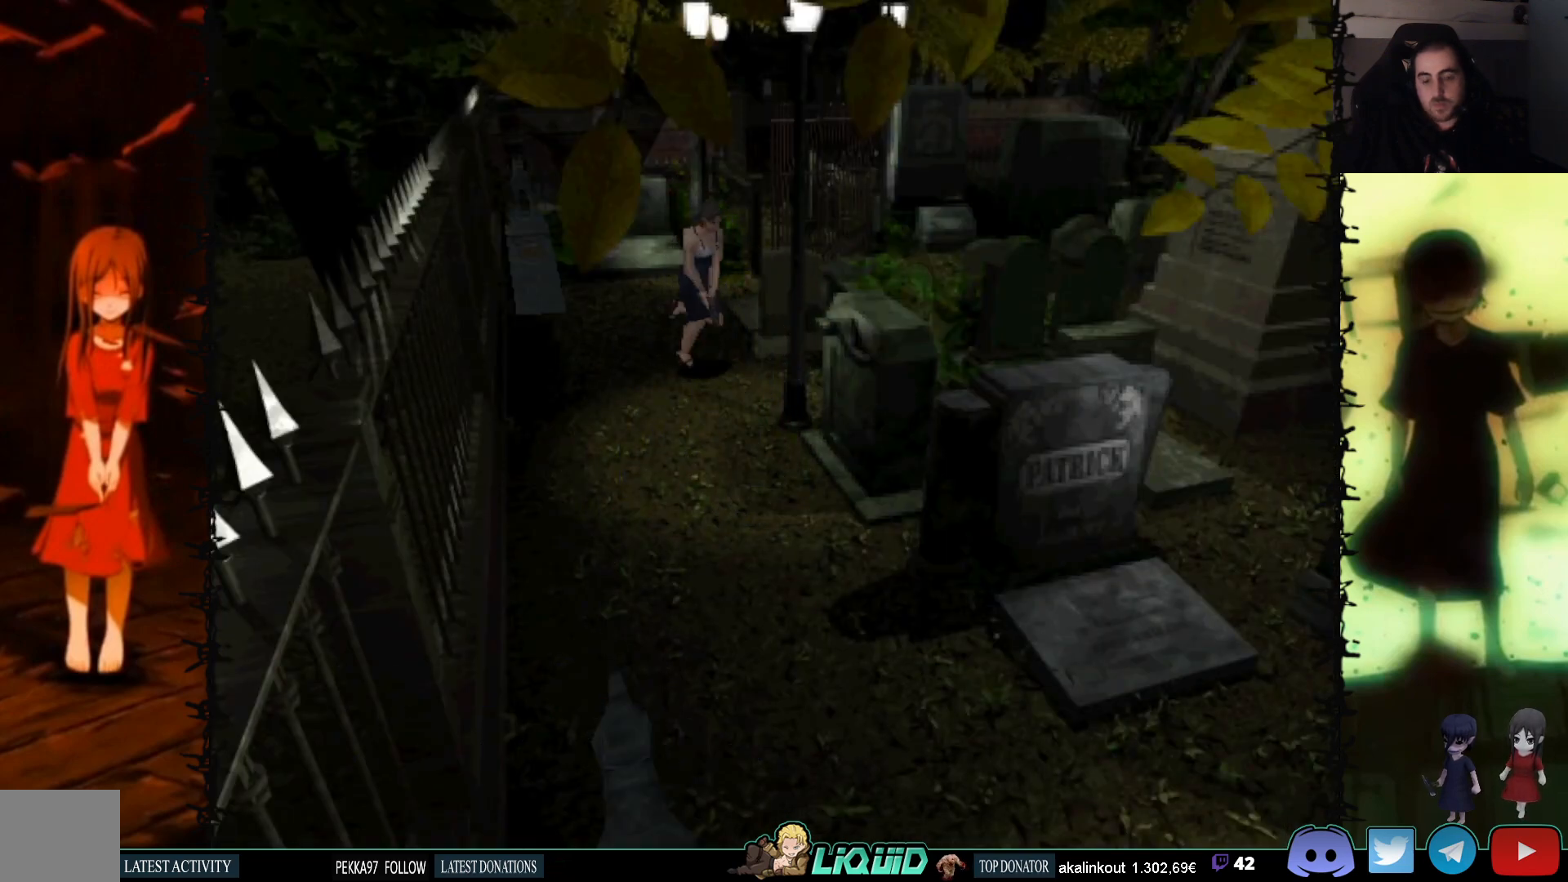
{"buttons": ["SQUARE", "DPAD_UP"], "events": [[133, "DPAD_RIGHT", "up"]]}
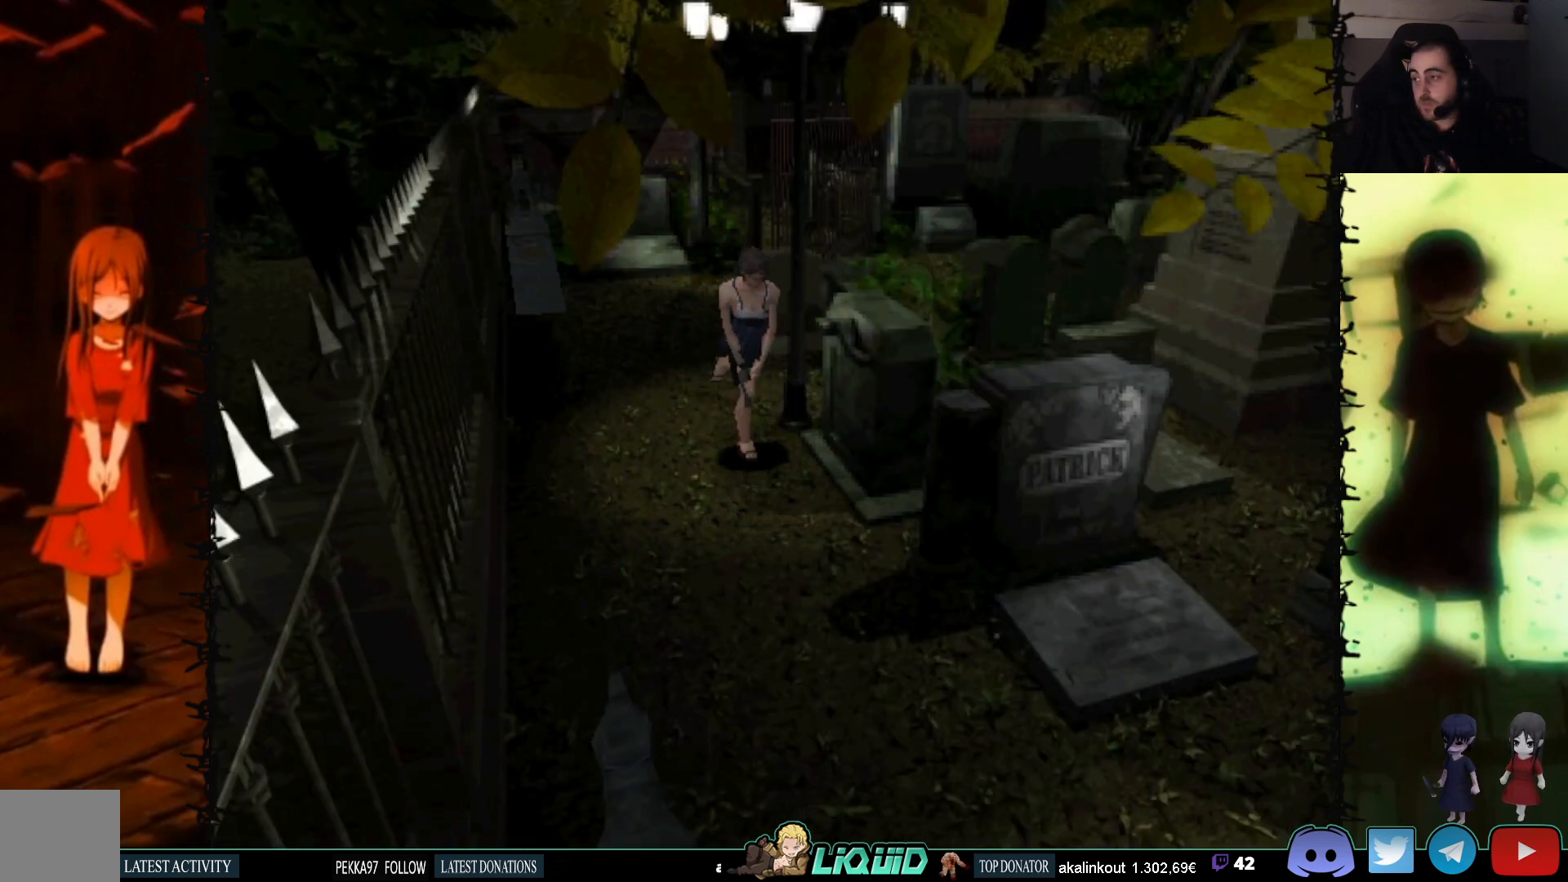
{"buttons": ["SQUARE", "DPAD_UP"], "events": []}
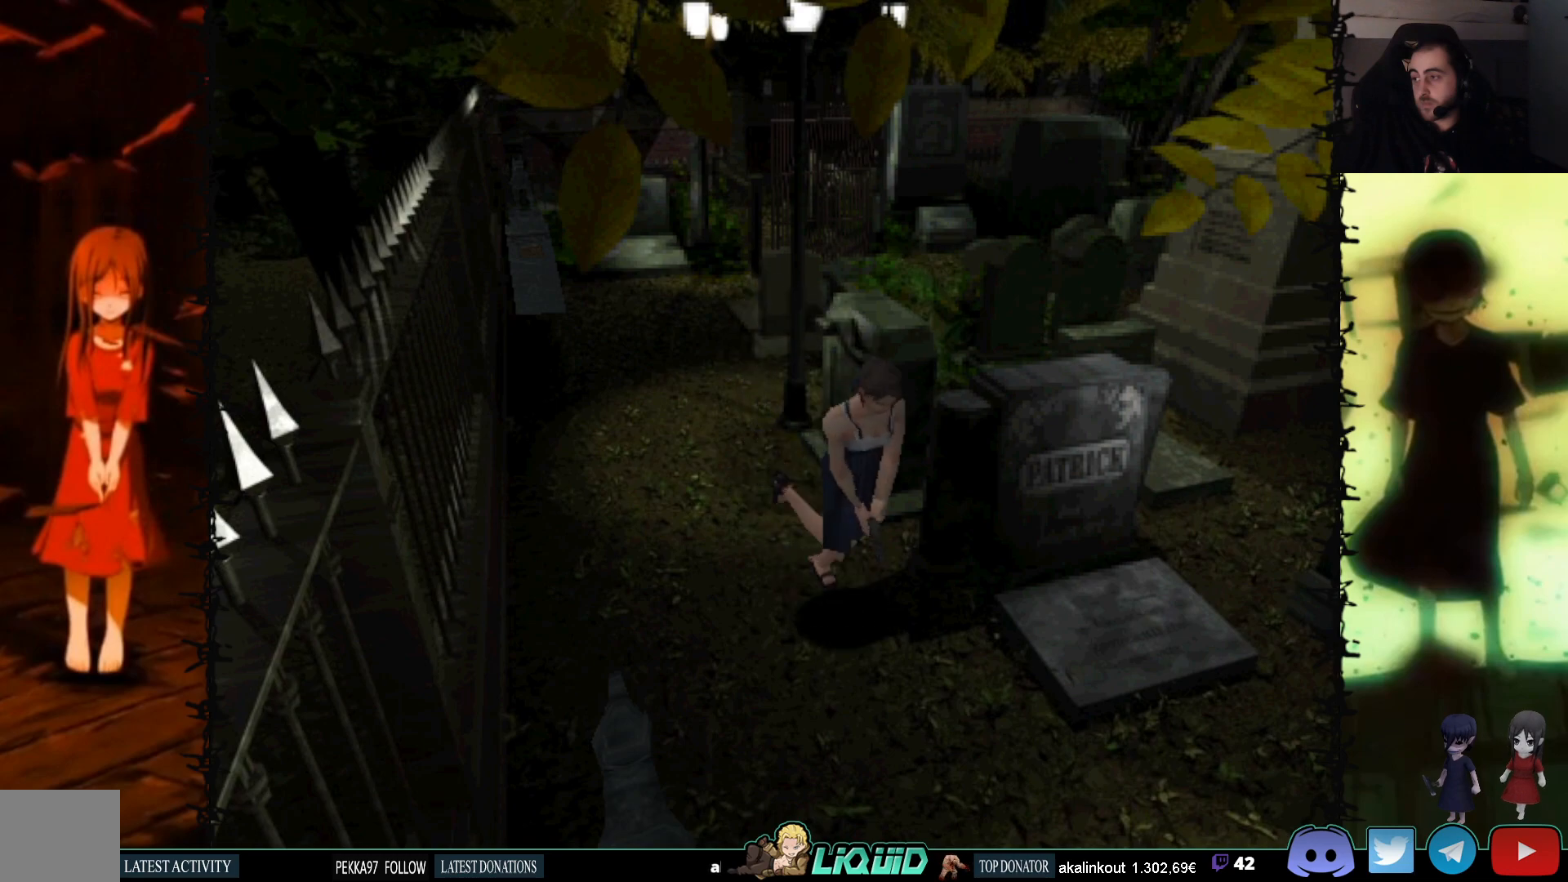
{"buttons": ["SQUARE", "DPAD_UP", "DPAD_LEFT"], "events": [[367, "DPAD_LEFT", "down"]]}
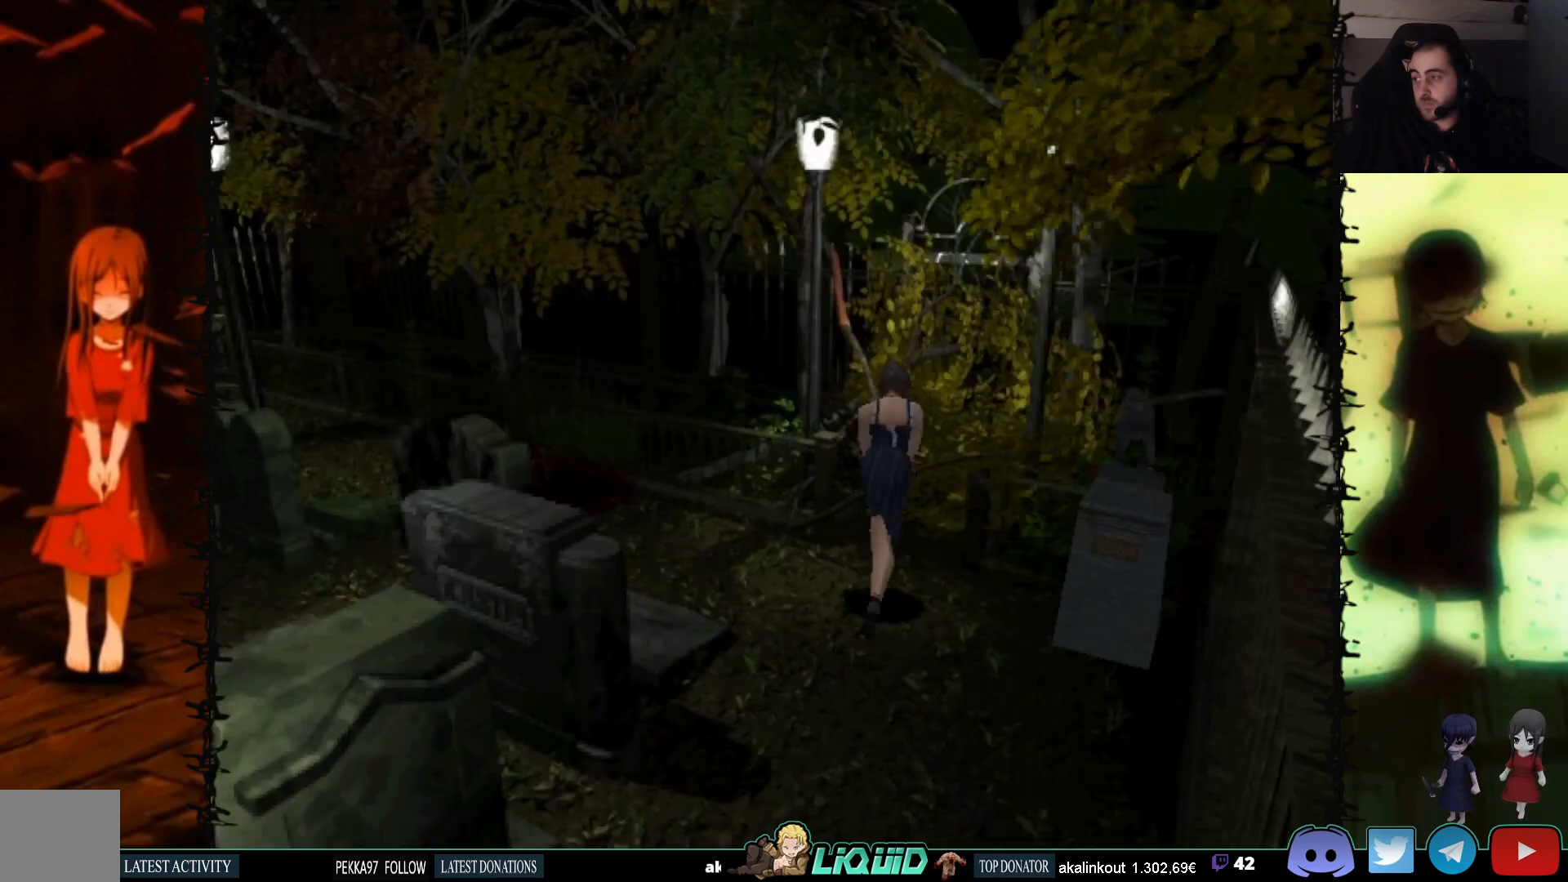
{"buttons": ["SQUARE", "DPAD_UP", "DPAD_LEFT"], "events": [[67, "DPAD_UP", "up"], [350, "DPAD_UP", "down"]]}
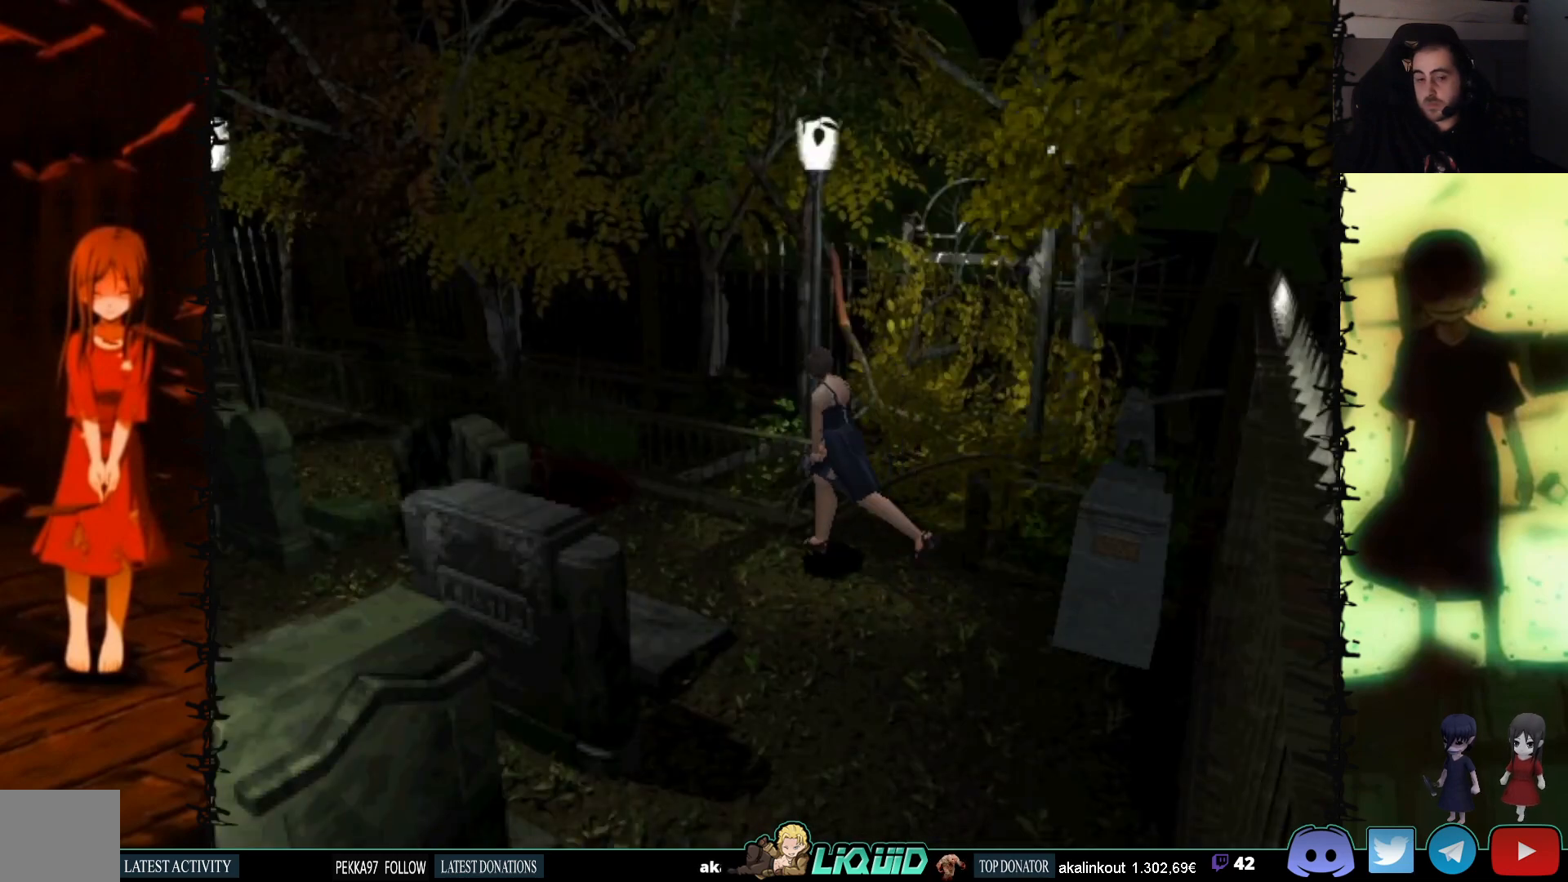
{"buttons": ["SQUARE", "DPAD_UP", "DPAD_LEFT"], "events": [[50, "DPAD_UP", "up"], [283, "DPAD_UP", "down"]]}
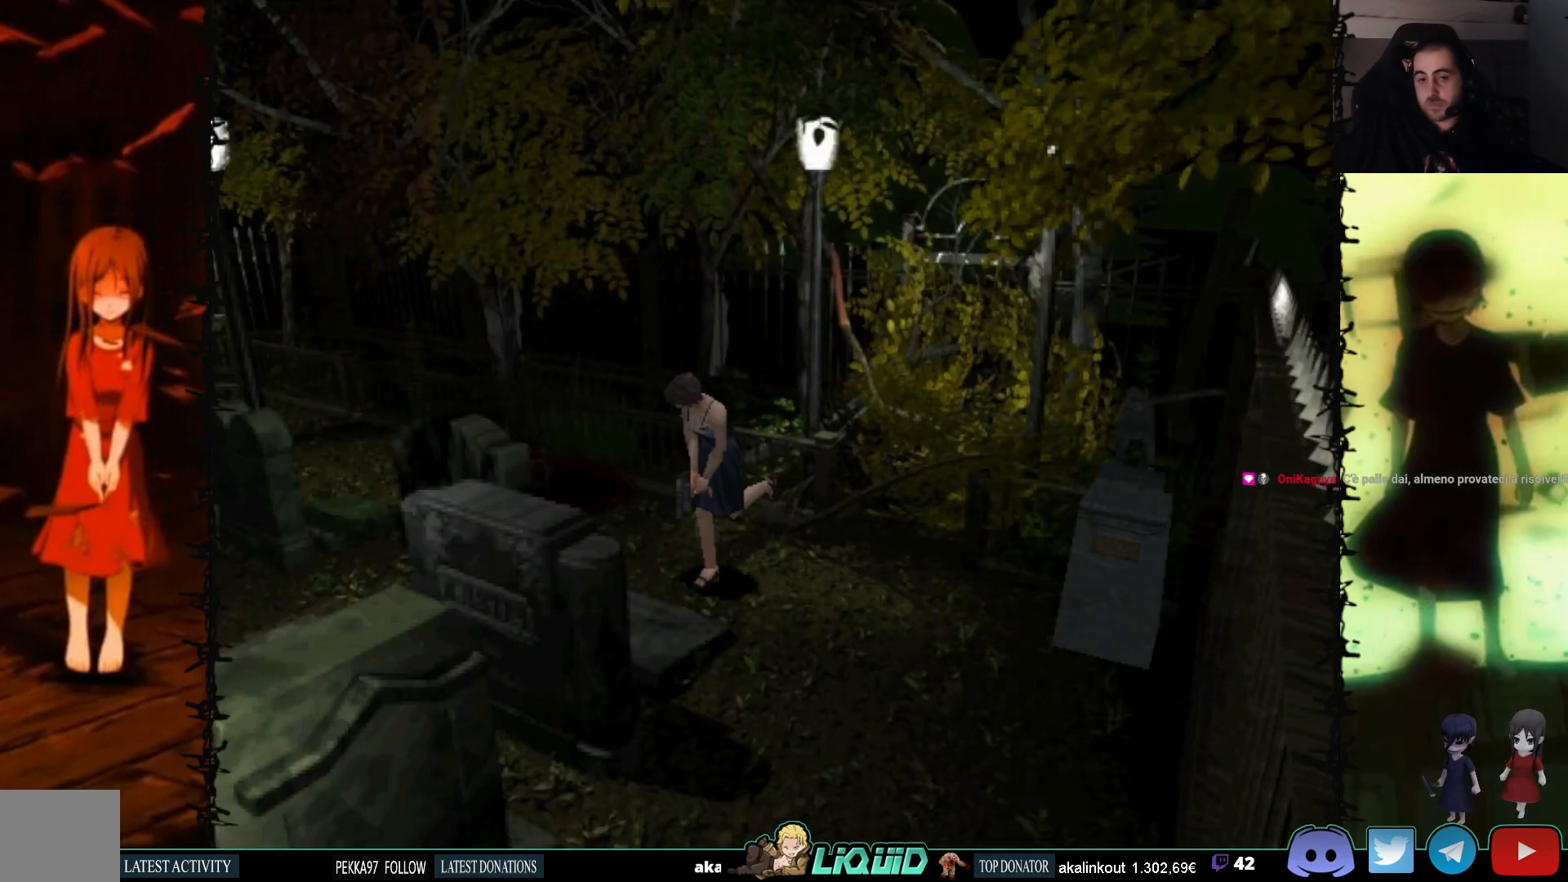
{"buttons": ["CROSS", "SQUARE"], "events": [[17, "CROSS", "down"], [117, "DPAD_LEFT", "up"], [150, "CROSS", "up"], [217, "CROSS", "down"], [250, "DPAD_UP", "up"]]}
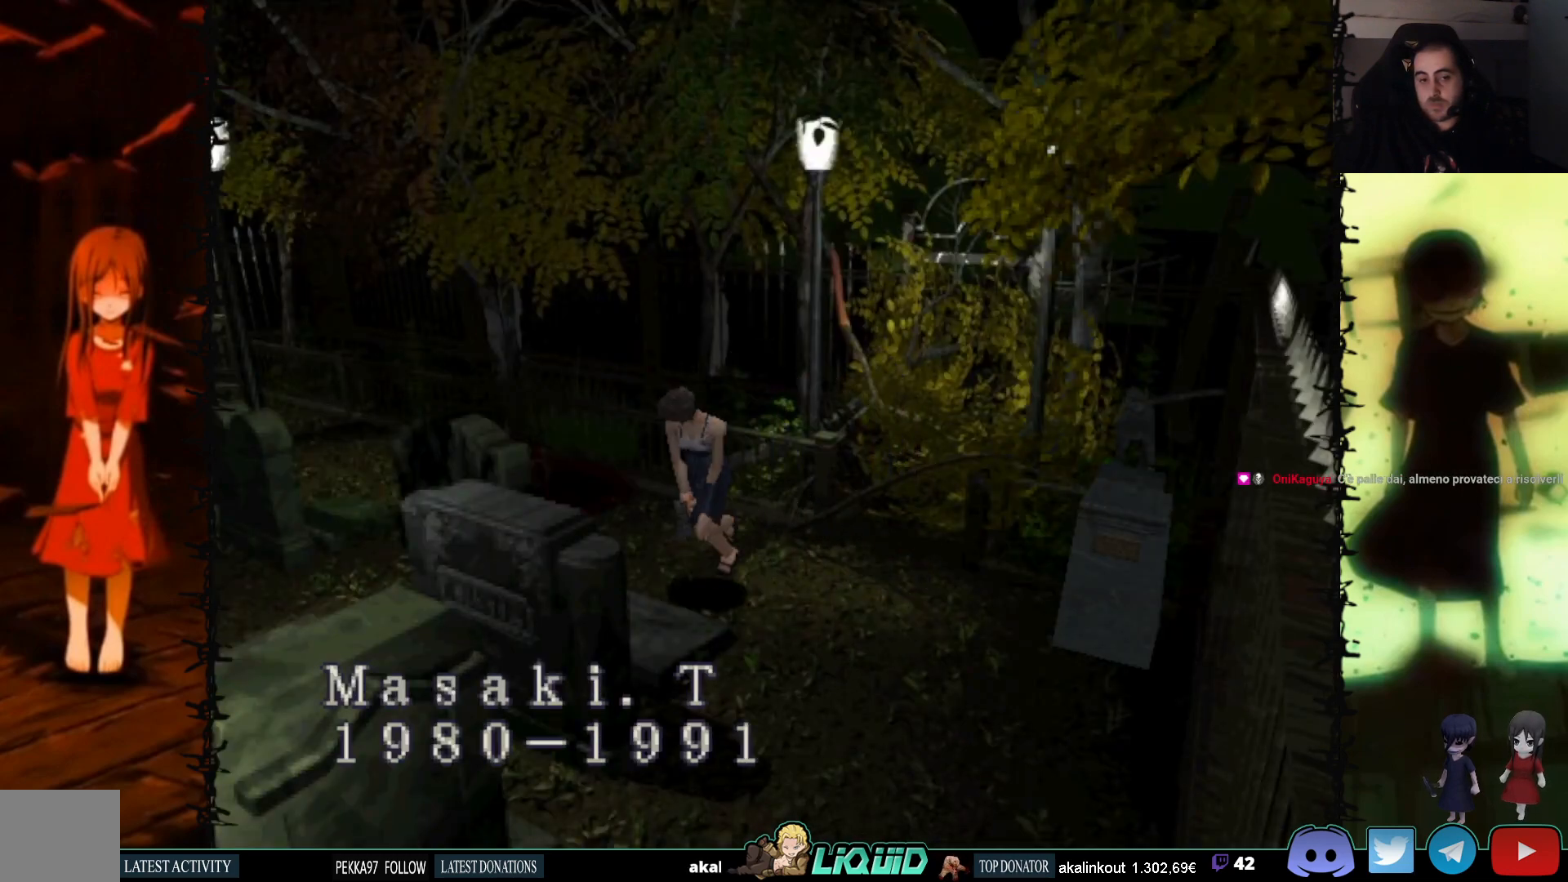
{"buttons": ["CROSS", "SQUARE", "DPAD_RIGHT"], "events": [[200, "CROSS", "up"], [217, "DPAD_RIGHT", "down"], [400, "CROSS", "down"]]}
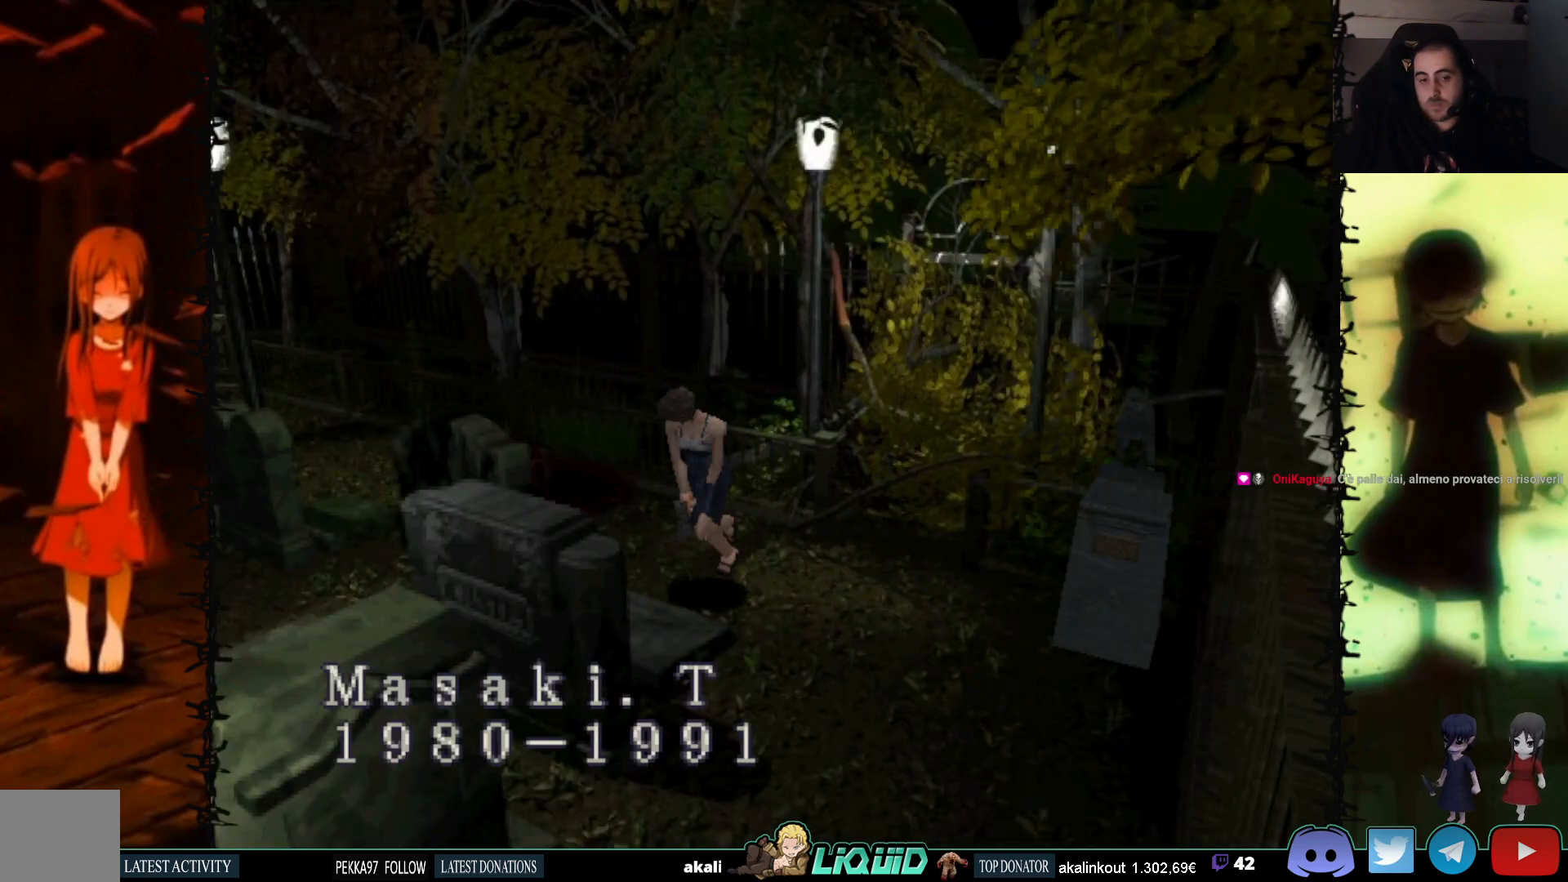
{"buttons": ["SQUARE", "DPAD_UP", "DPAD_RIGHT"], "events": [[33, "CROSS", "up"], [317, "DPAD_UP", "down"]]}
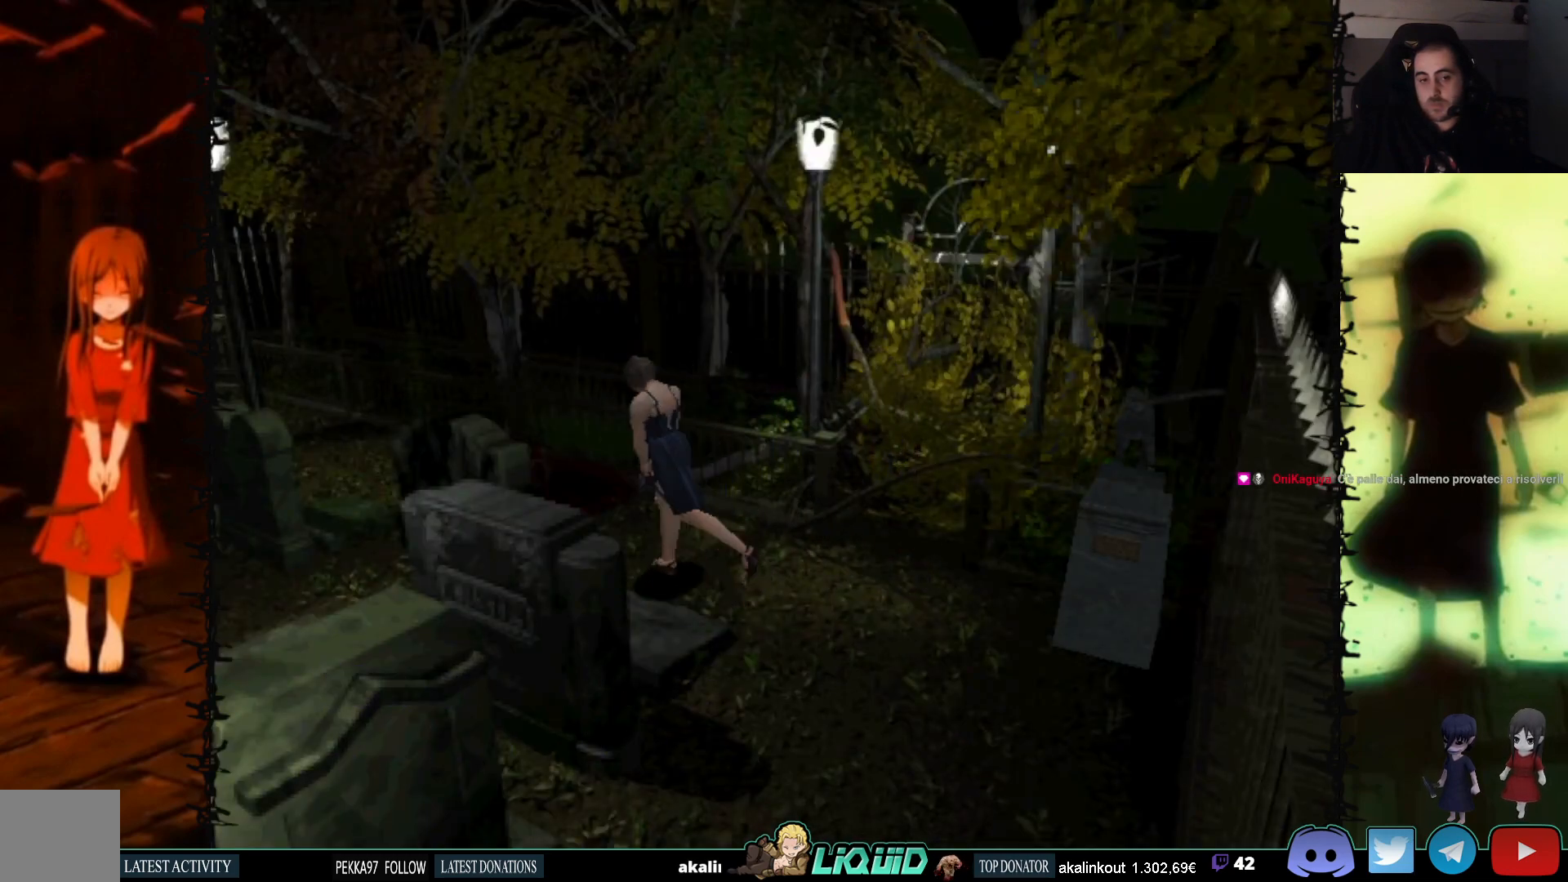
{"buttons": ["SQUARE", "DPAD_LEFT"], "events": [[33, "DPAD_RIGHT", "up"], [383, "DPAD_UP", "up"], [417, "DPAD_LEFT", "down"]]}
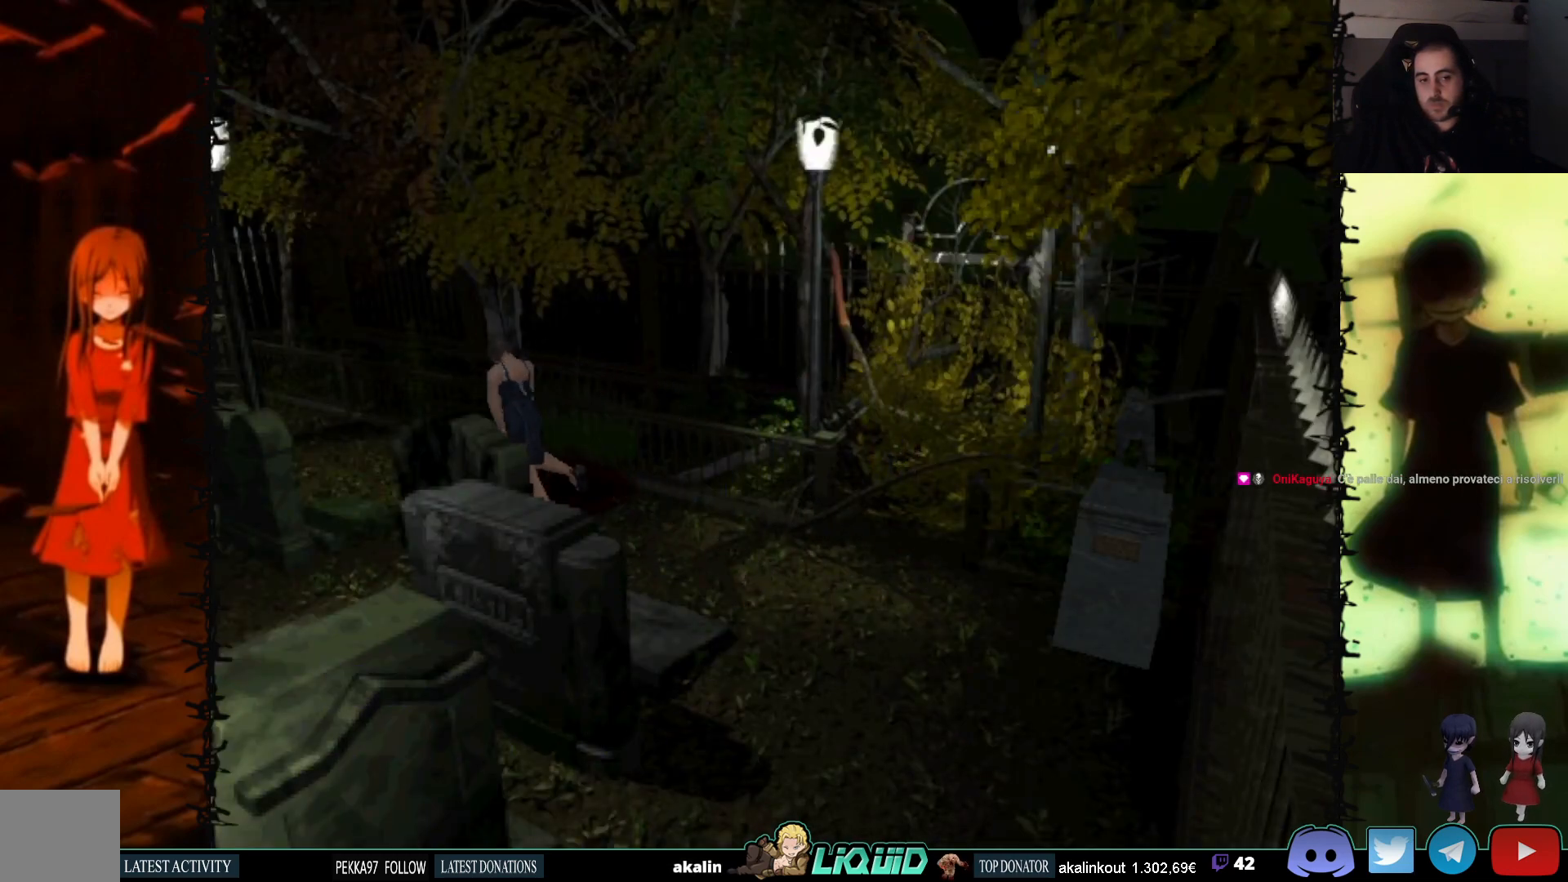
{"buttons": ["SQUARE", "DPAD_UP"], "events": [[33, "DPAD_LEFT", "up"], [33, "DPAD_UP", "down"]]}
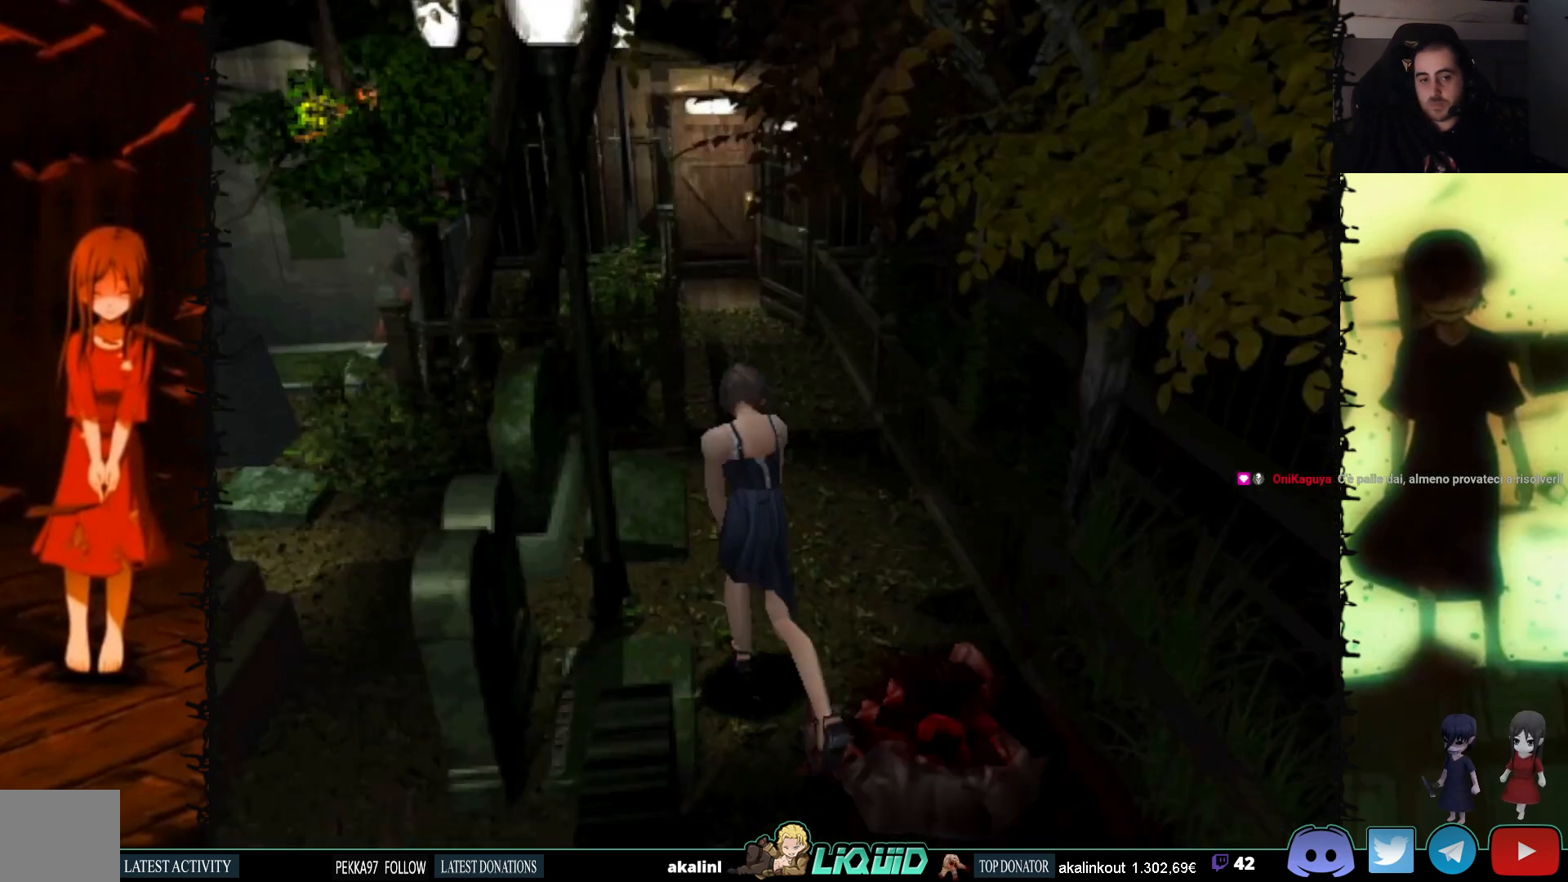
{"buttons": ["CROSS", "SQUARE", "DPAD_UP"], "events": [[33, "DPAD_LEFT", "down"], [67, "DPAD_UP", "up"], [417, "CROSS", "down"], [417, "DPAD_UP", "down"], [433, "DPAD_LEFT", "up"]]}
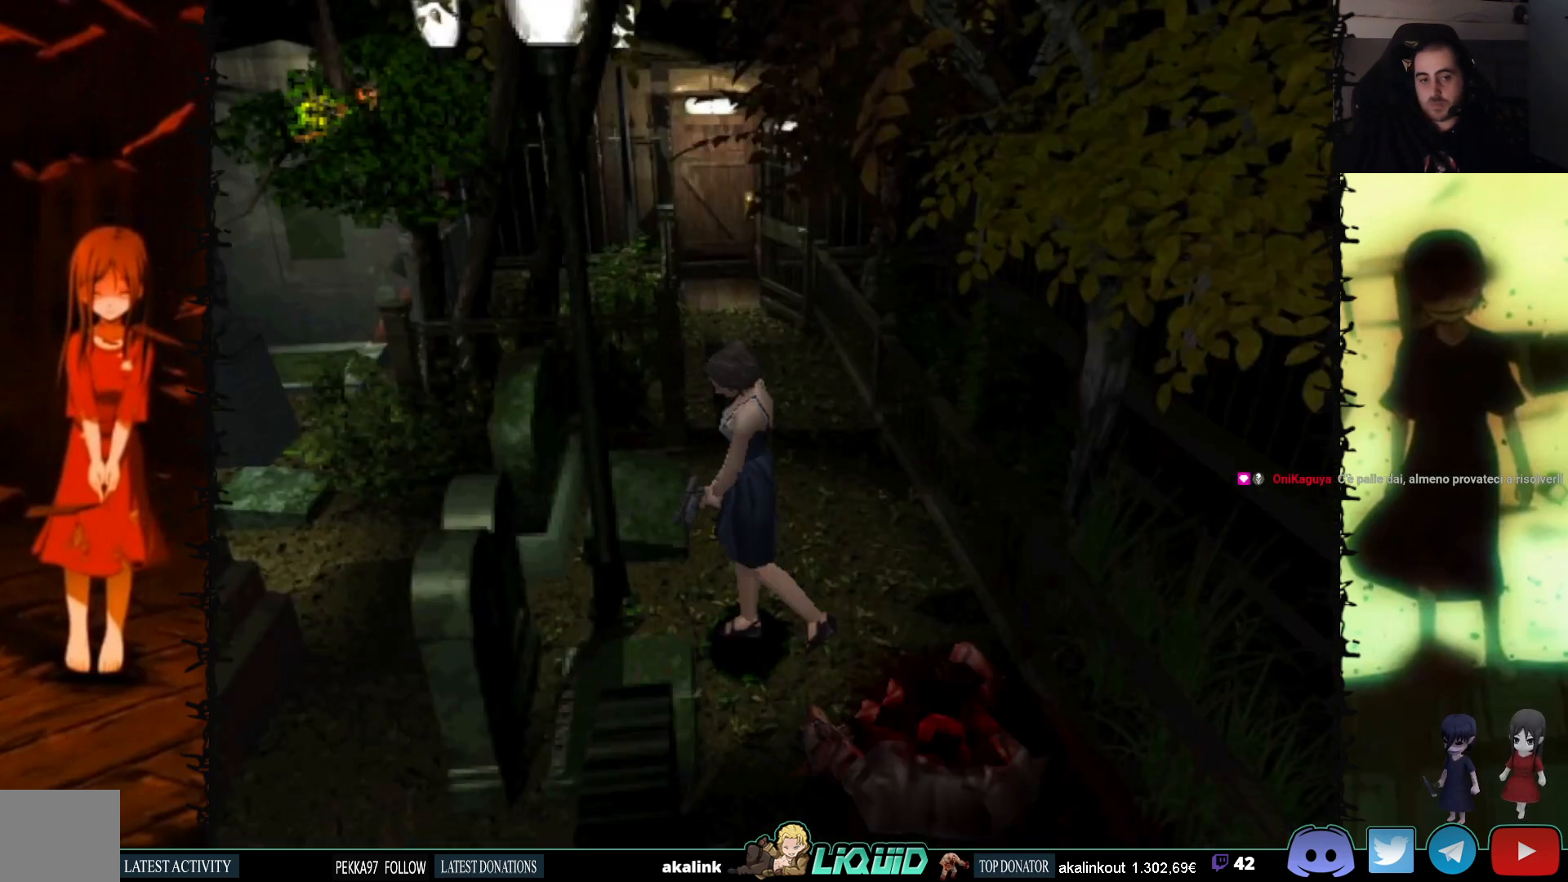
{"buttons": ["SQUARE"], "events": [[50, "CROSS", "up"], [100, "DPAD_RIGHT", "down"], [117, "CROSS", "down"], [117, "DPAD_UP", "up"], [267, "CROSS", "up"], [417, "DPAD_RIGHT", "up"]]}
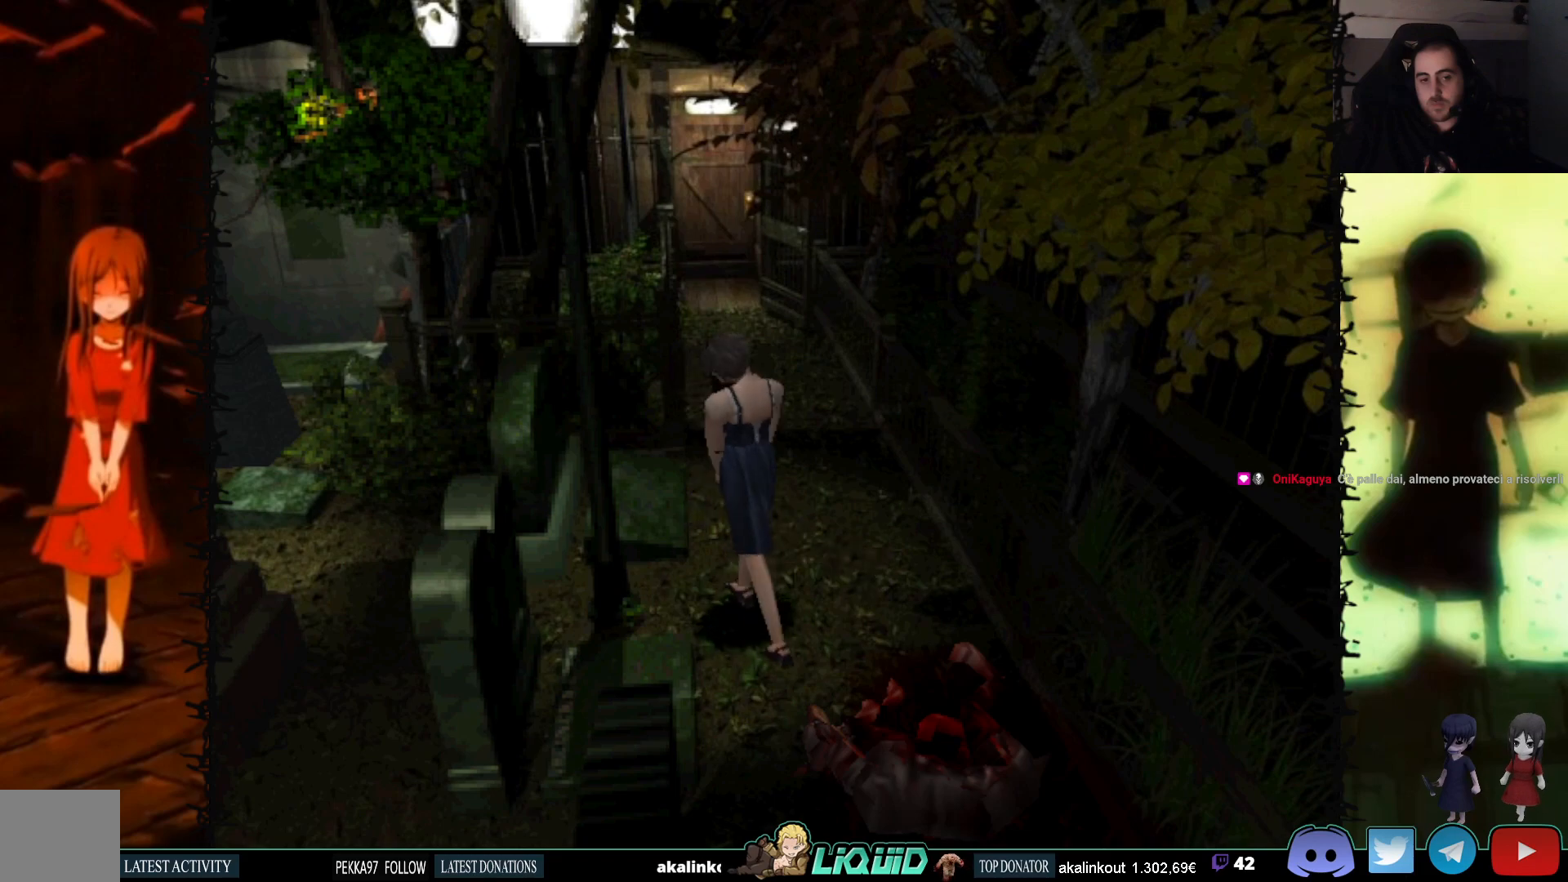
{"buttons": ["SQUARE", "DPAD_LEFT"], "events": [[100, "DPAD_LEFT", "down"], [367, "CROSS", "down"], [483, "CROSS", "up"]]}
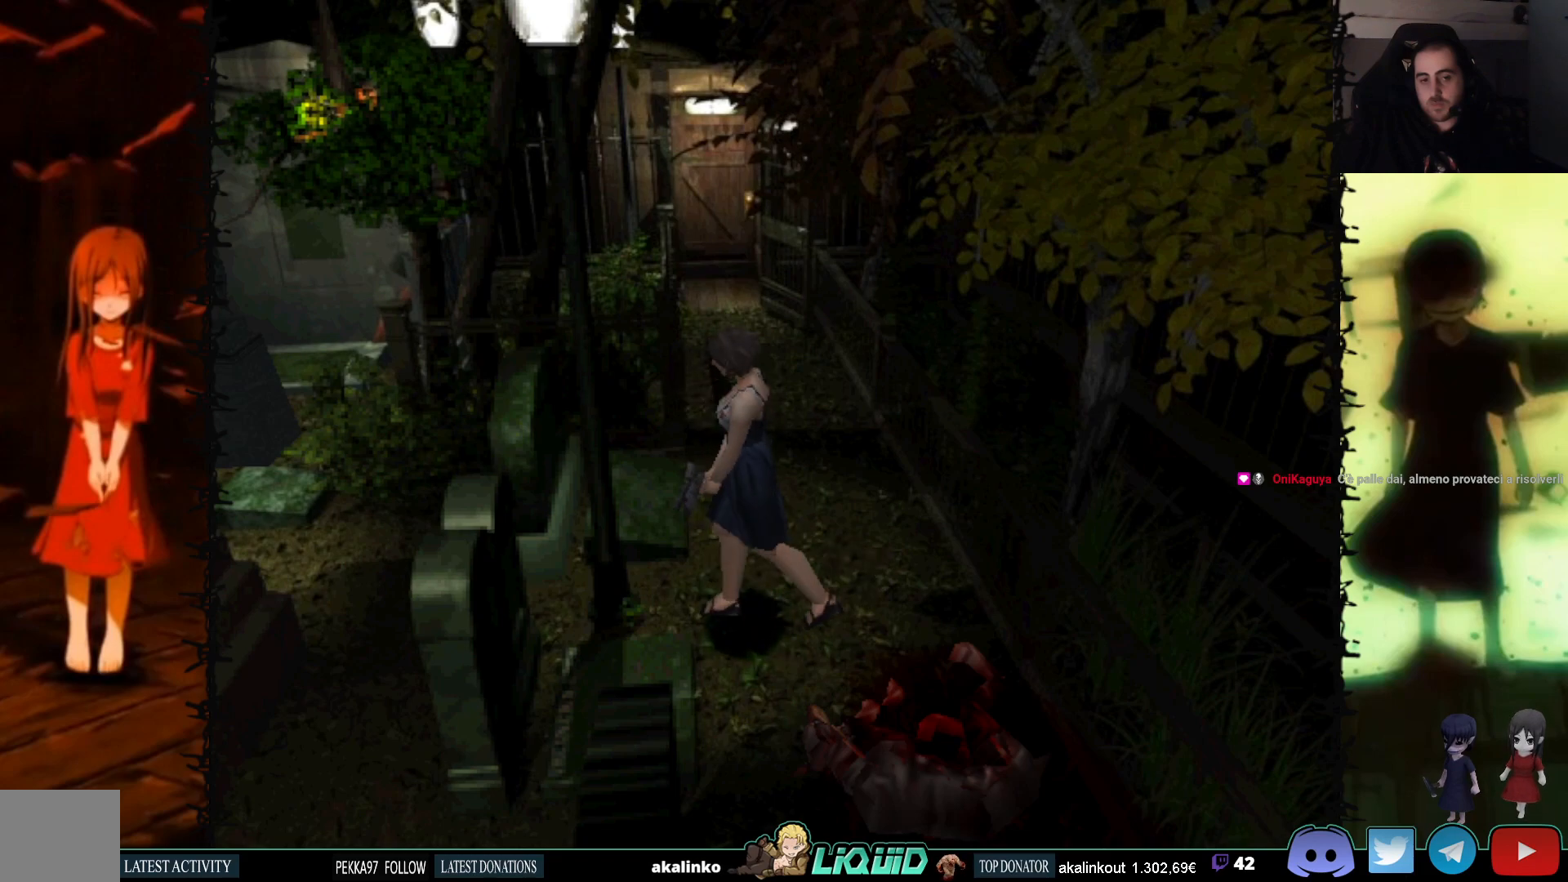
{"buttons": ["CROSS", "SQUARE"], "events": [[17, "DPAD_UP", "down"], [67, "CROSS", "down"], [83, "DPAD_LEFT", "up"], [200, "CROSS", "up"], [233, "CROSS", "down"], [383, "DPAD_UP", "up"], [400, "CROSS", "up"], [433, "CROSS", "down"]]}
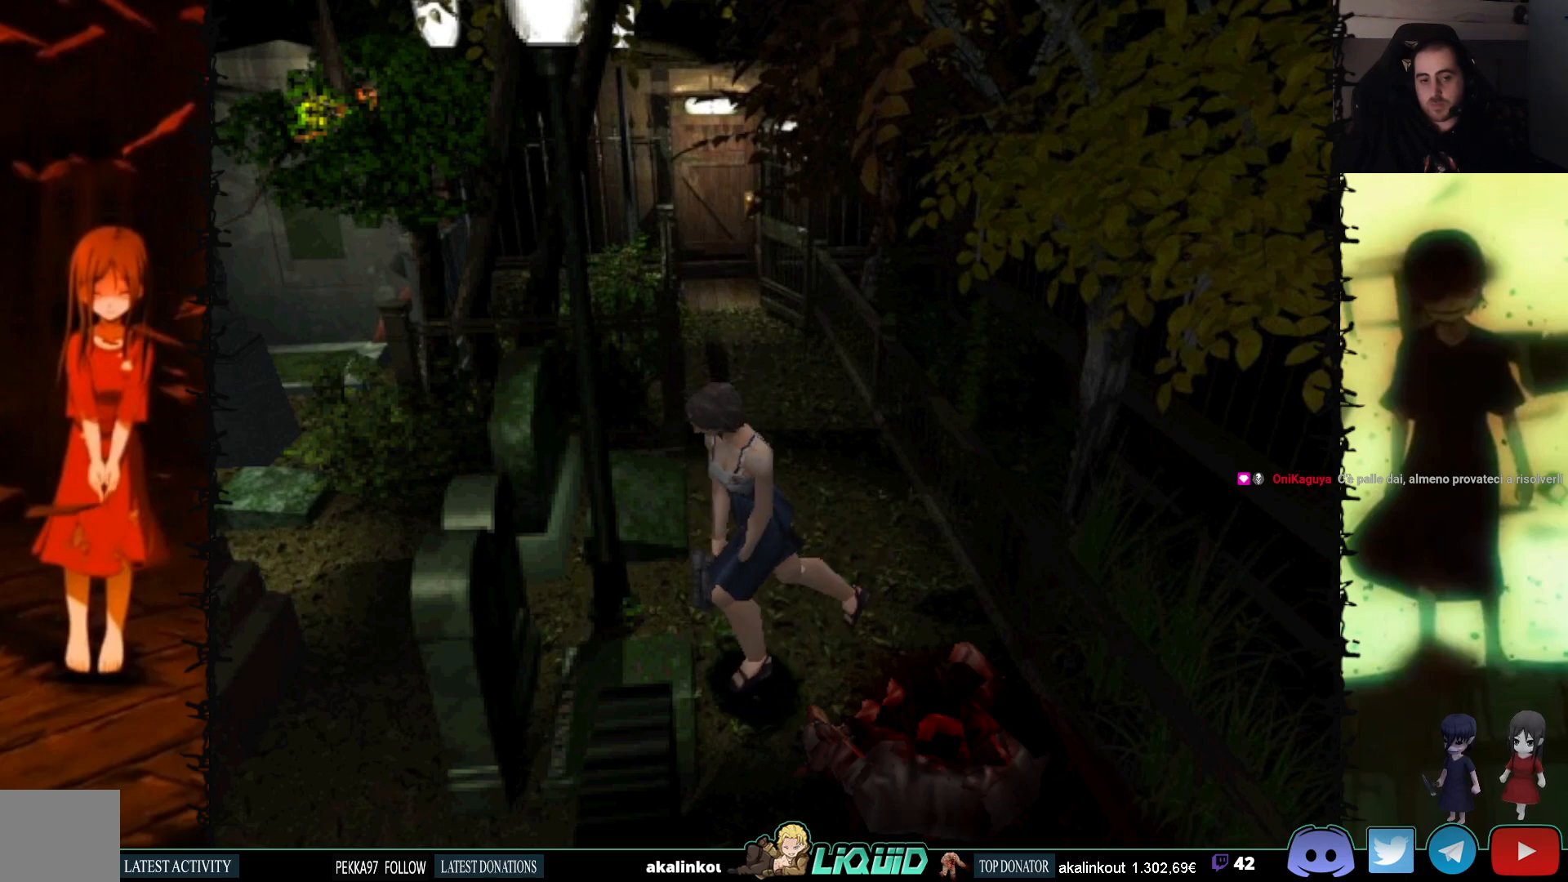
{"buttons": ["SQUARE"], "events": [[33, "DPAD_RIGHT", "down"], [100, "CROSS", "up"], [183, "CROSS", "down"], [250, "DPAD_RIGHT", "up"], [317, "CROSS", "up"]]}
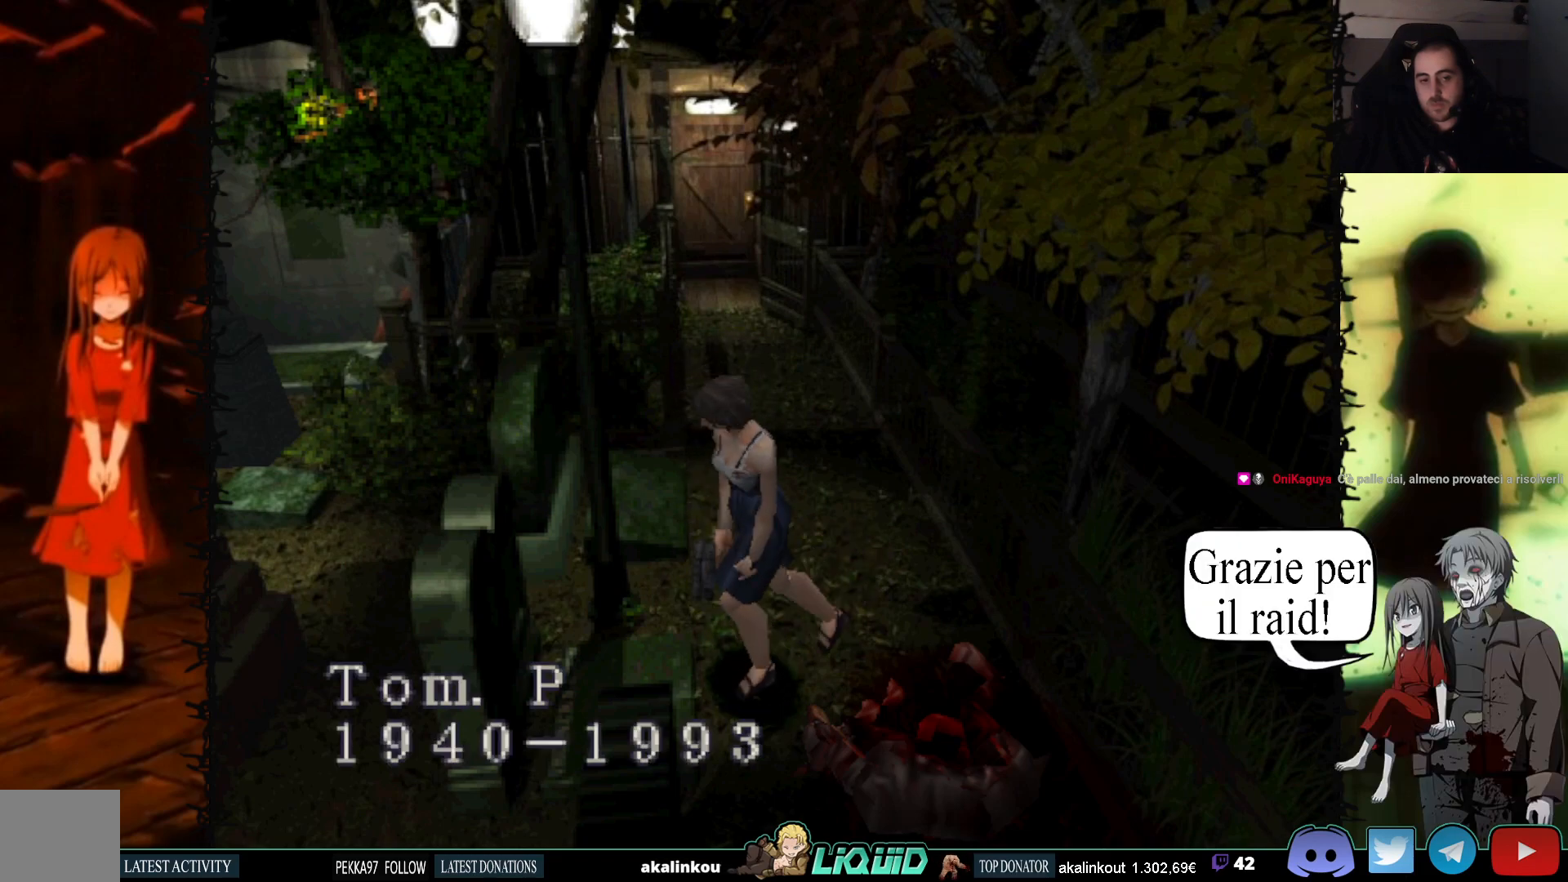
{"buttons": ["SQUARE"], "events": []}
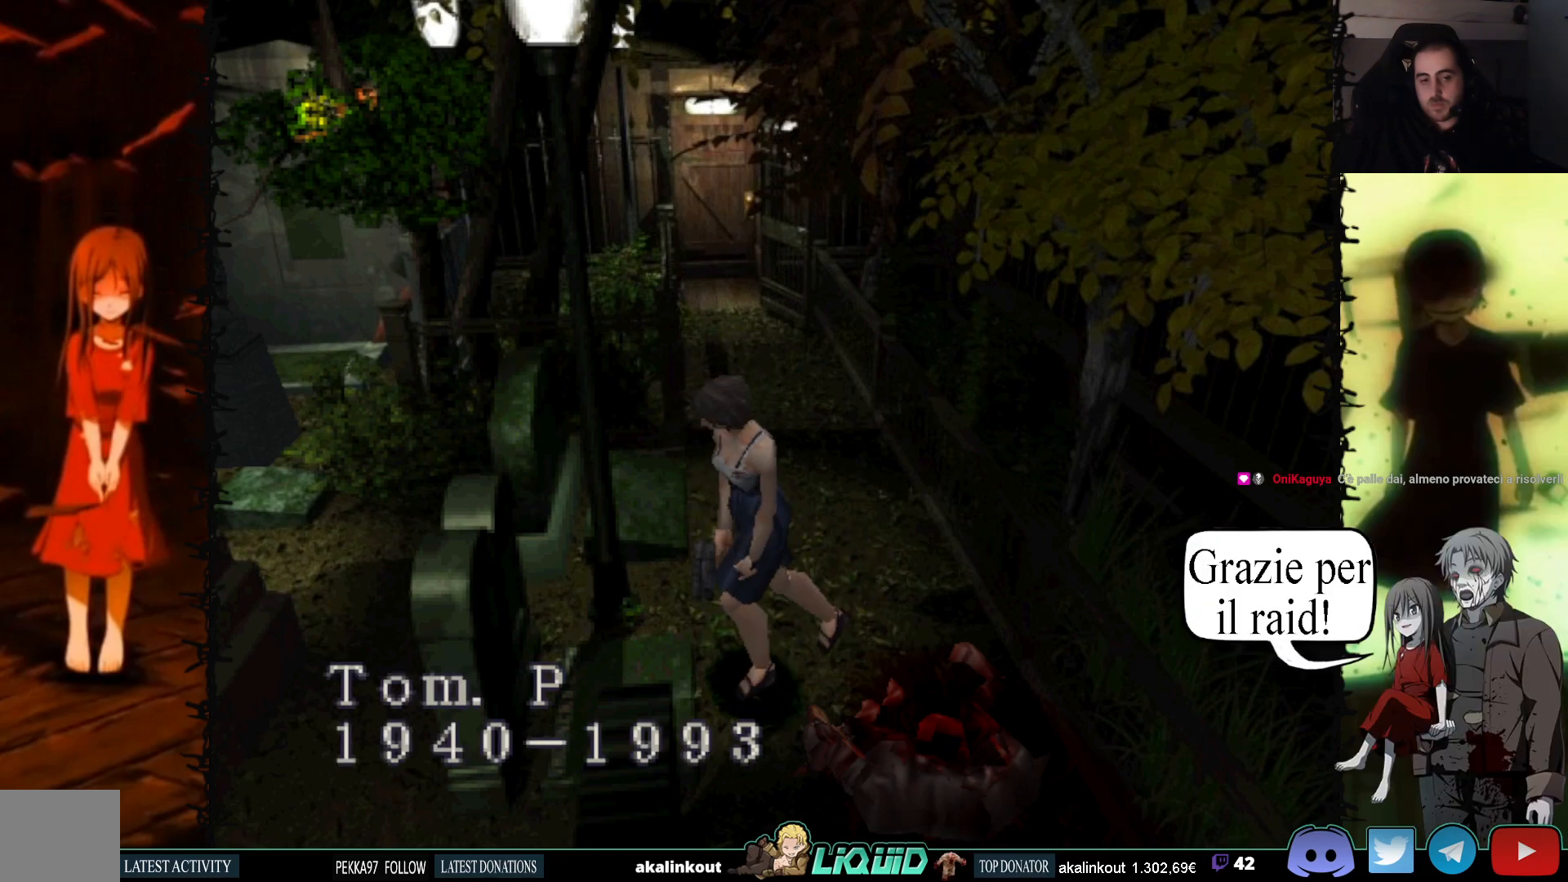
{"buttons": ["SQUARE"], "events": []}
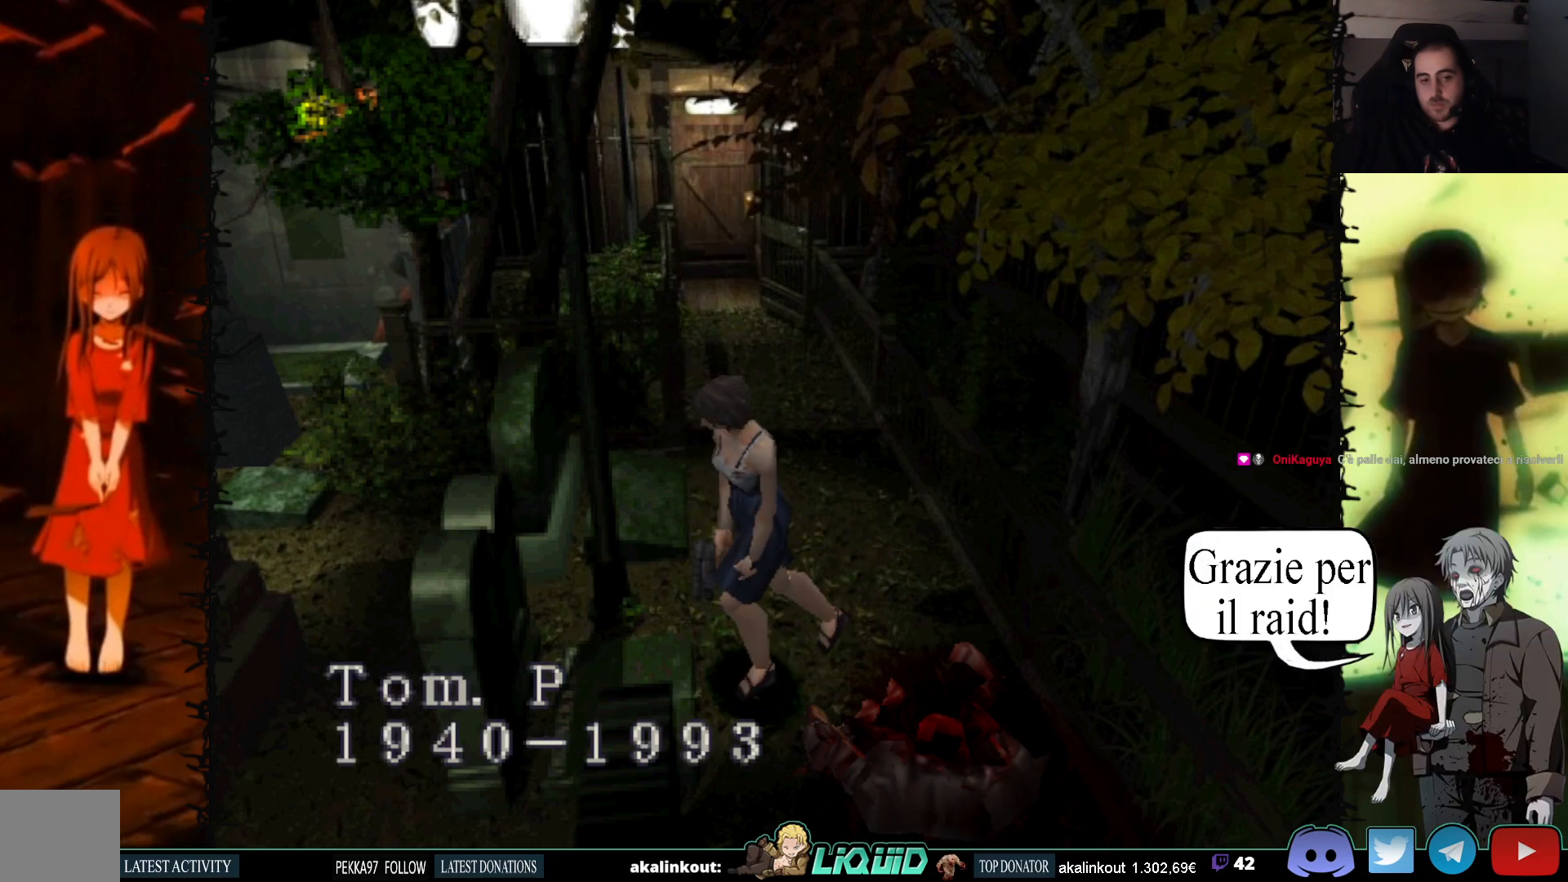
{"buttons": [], "events": [[67, "SQUARE", "up"]]}
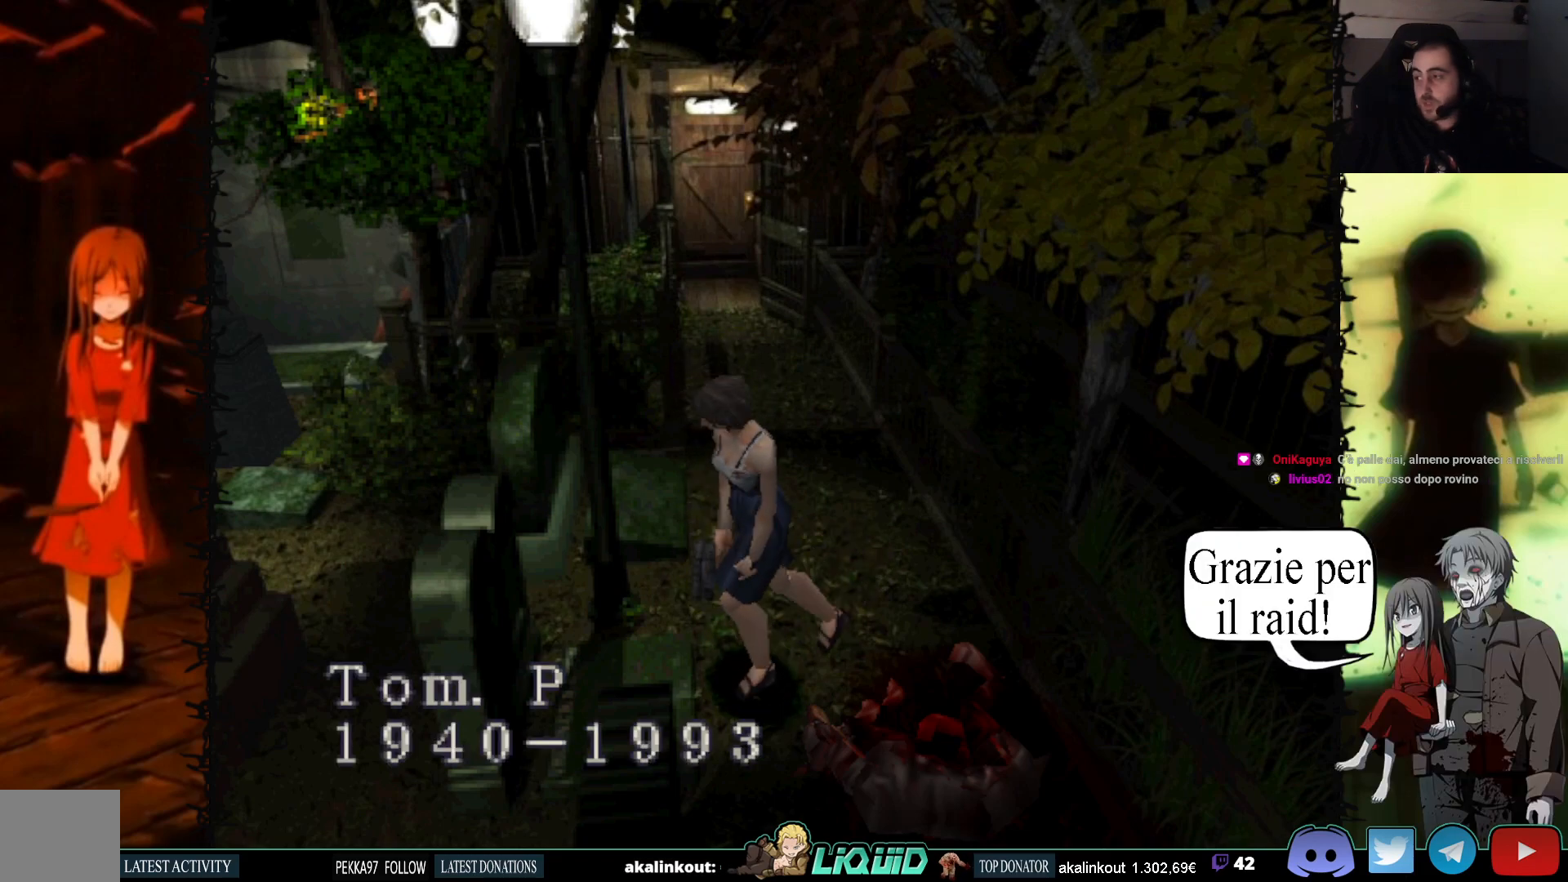
{"buttons": [], "events": []}
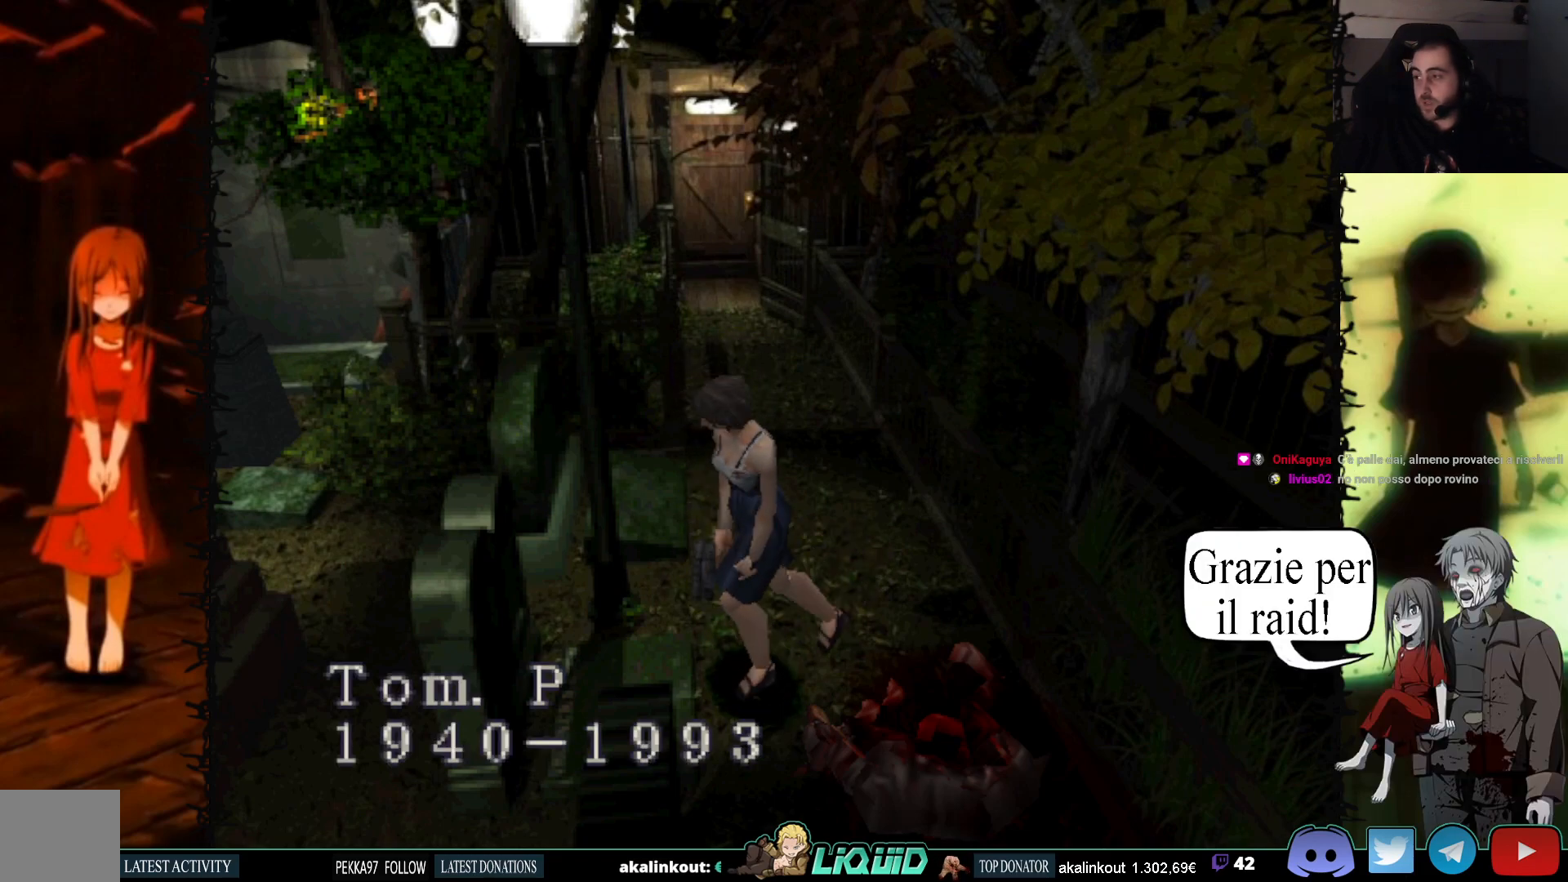
{"buttons": [], "events": []}
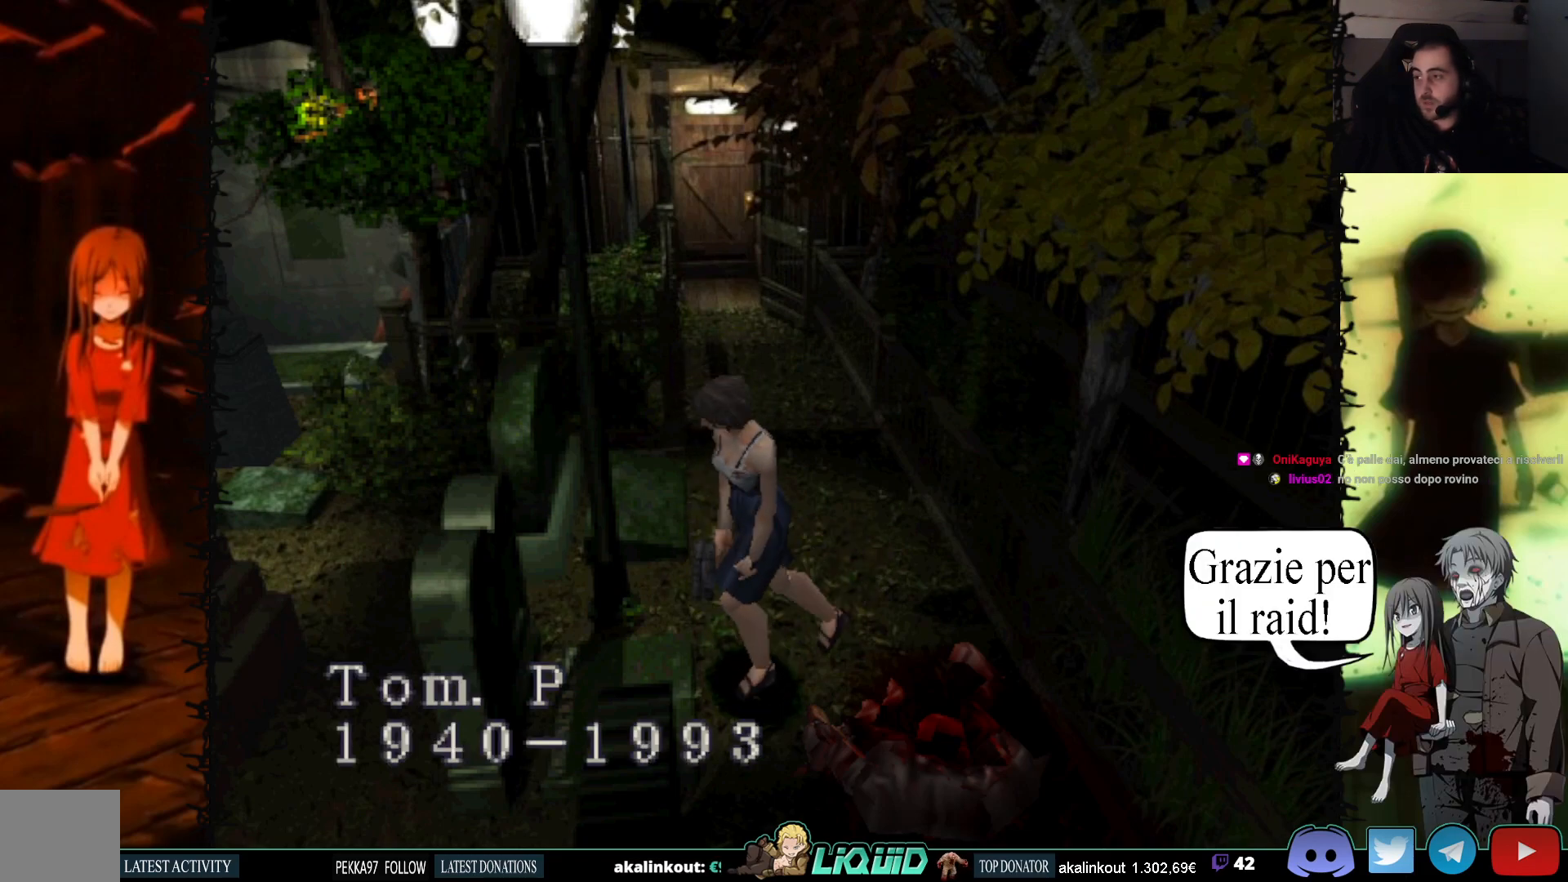
{"buttons": ["SQUARE", "DPAD_UP", "DPAD_LEFT"], "events": [[200, "CROSS", "down"], [383, "CROSS", "up"], [417, "DPAD_LEFT", "down"], [417, "DPAD_UP", "down"], [450, "SQUARE", "down"]]}
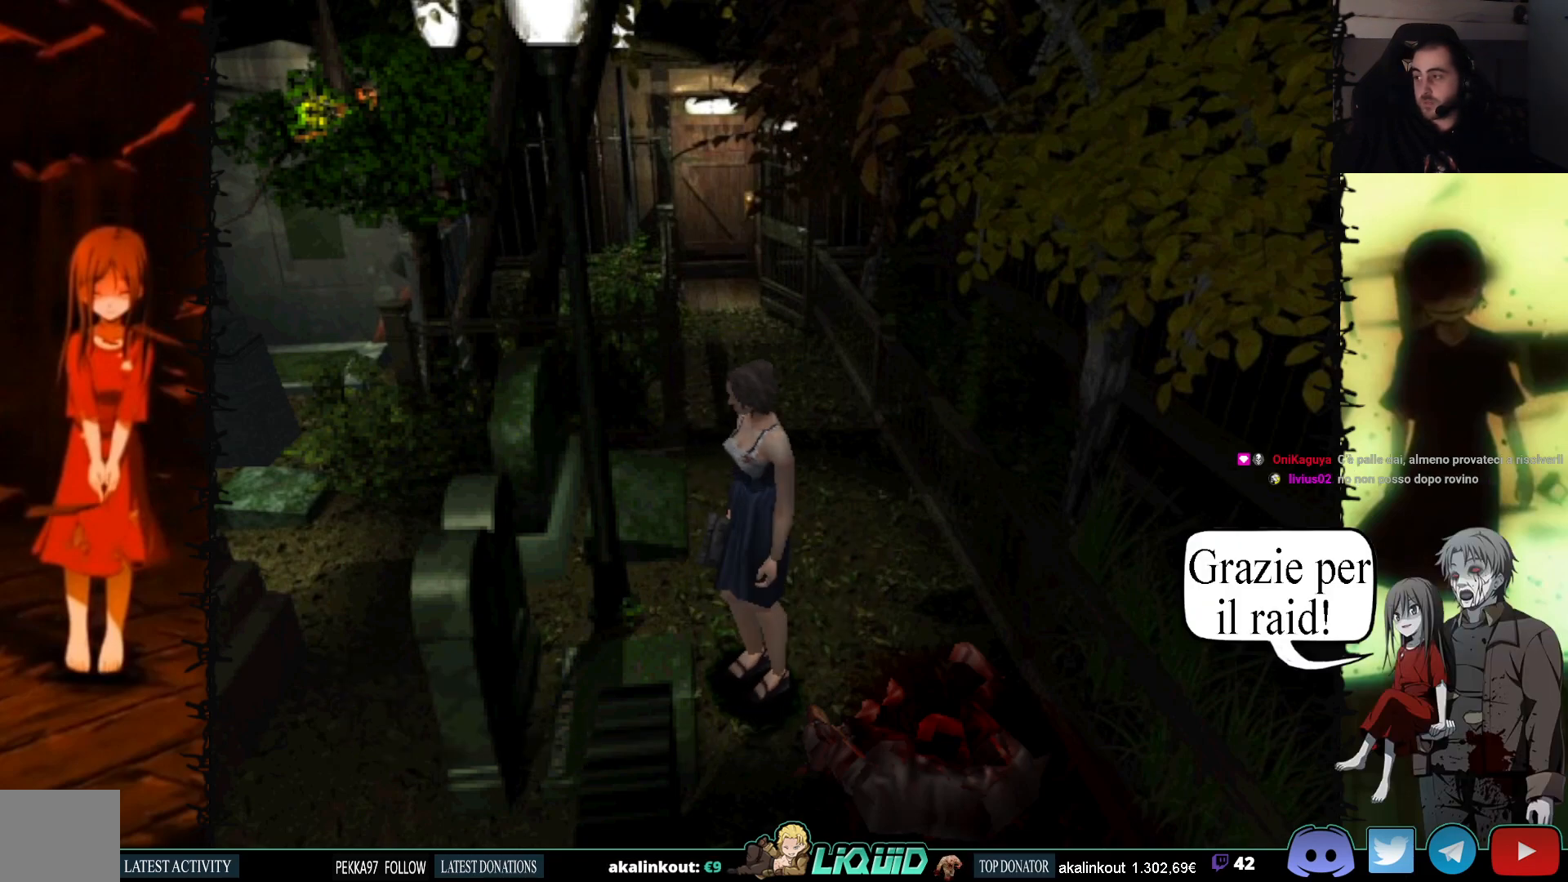
{"buttons": ["SQUARE", "DPAD_UP"], "events": [[350, "DPAD_LEFT", "up"]]}
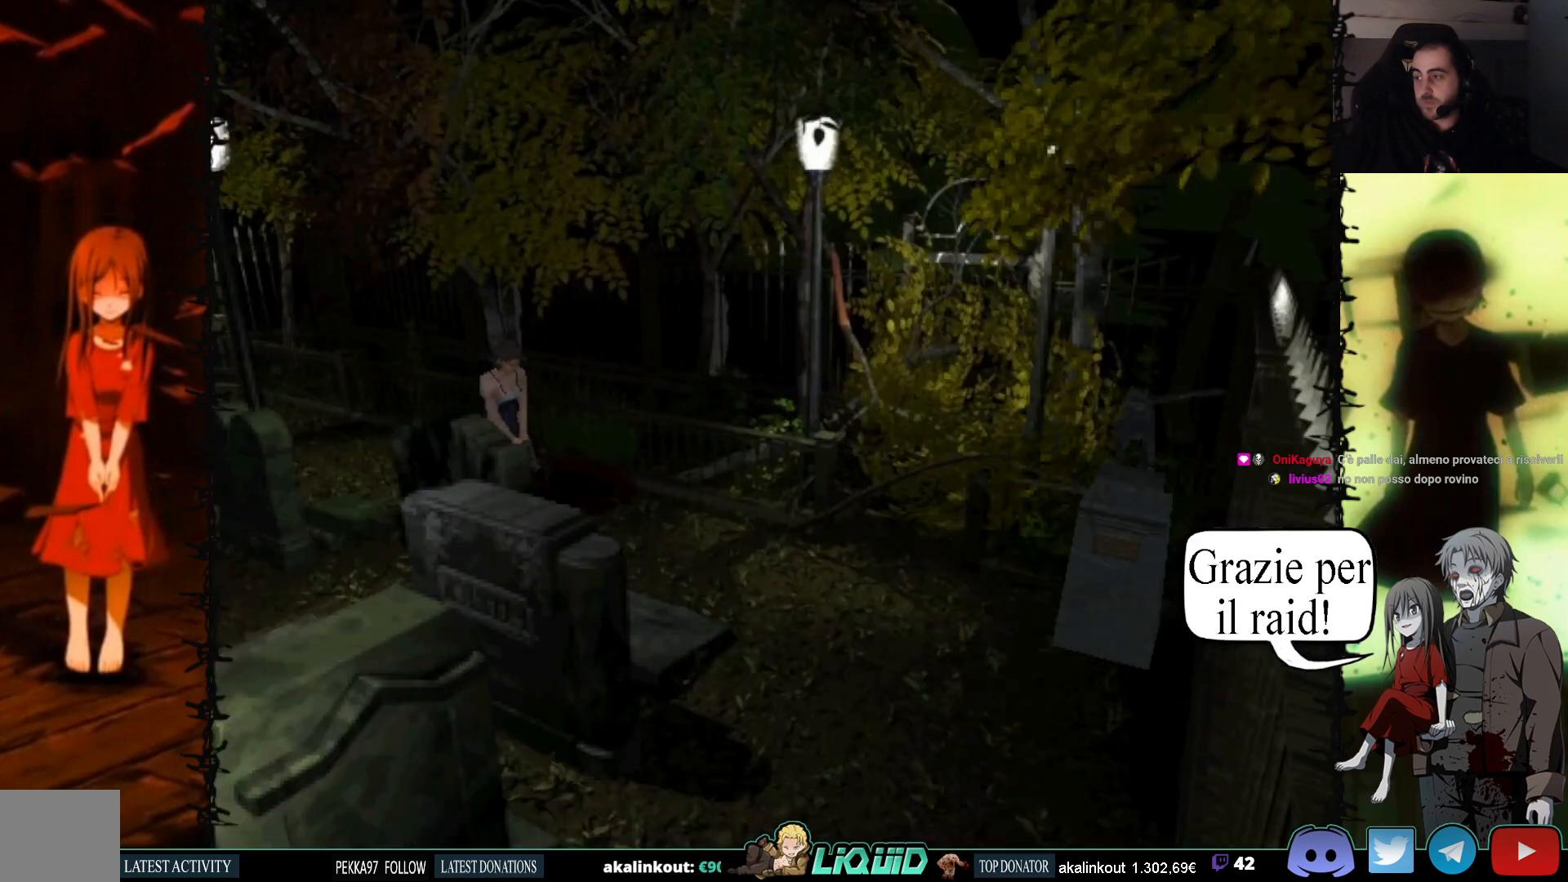
{"buttons": ["DPAD_UP"], "events": [[233, "SQUARE", "up"]]}
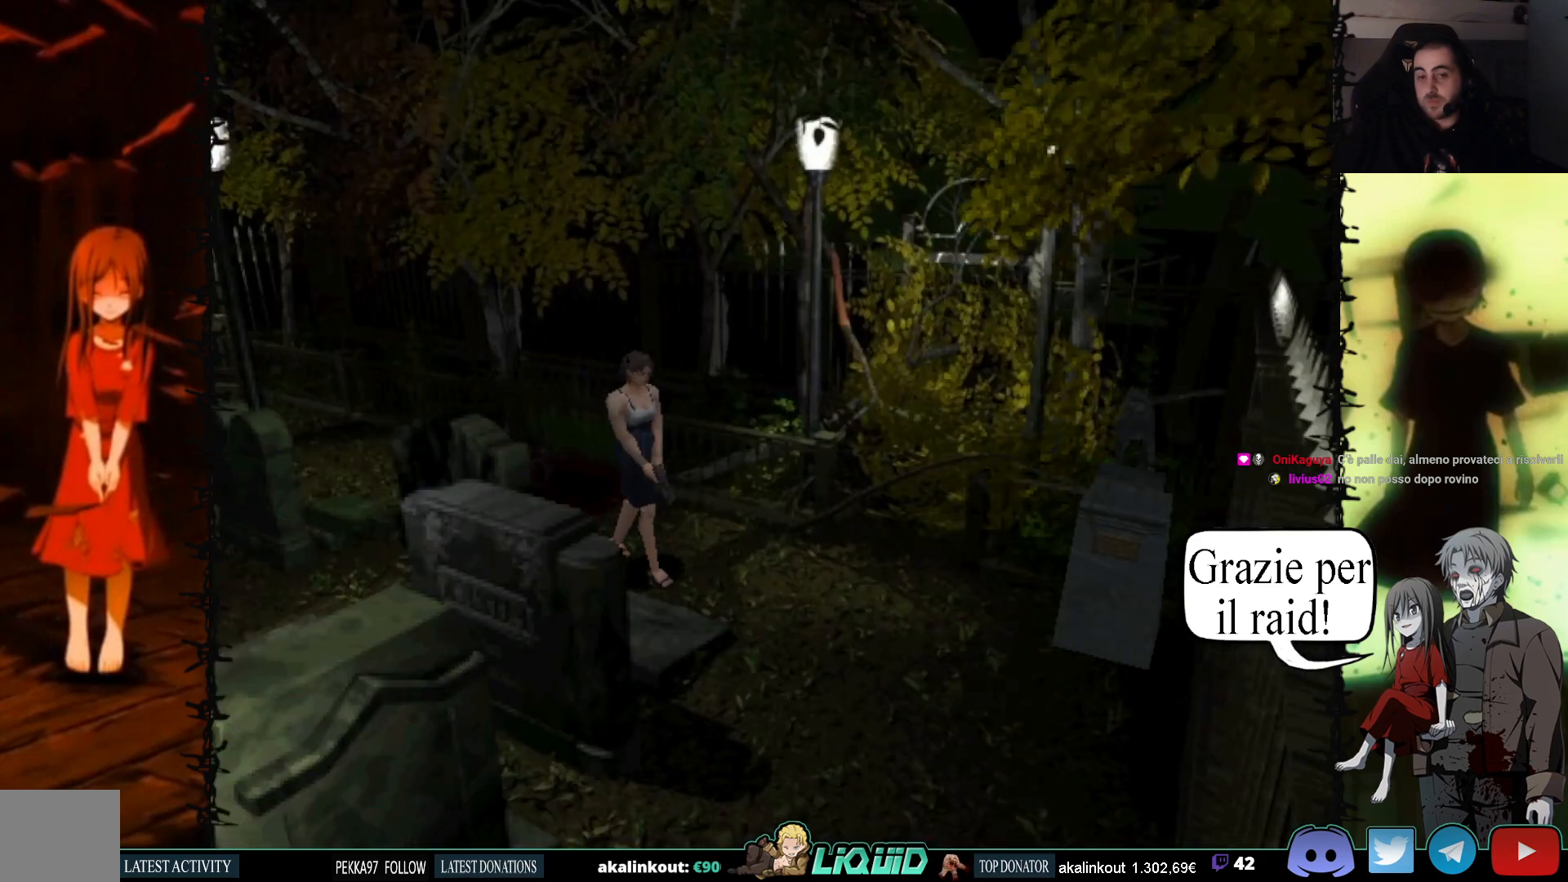
{"buttons": ["DPAD_UP"], "events": []}
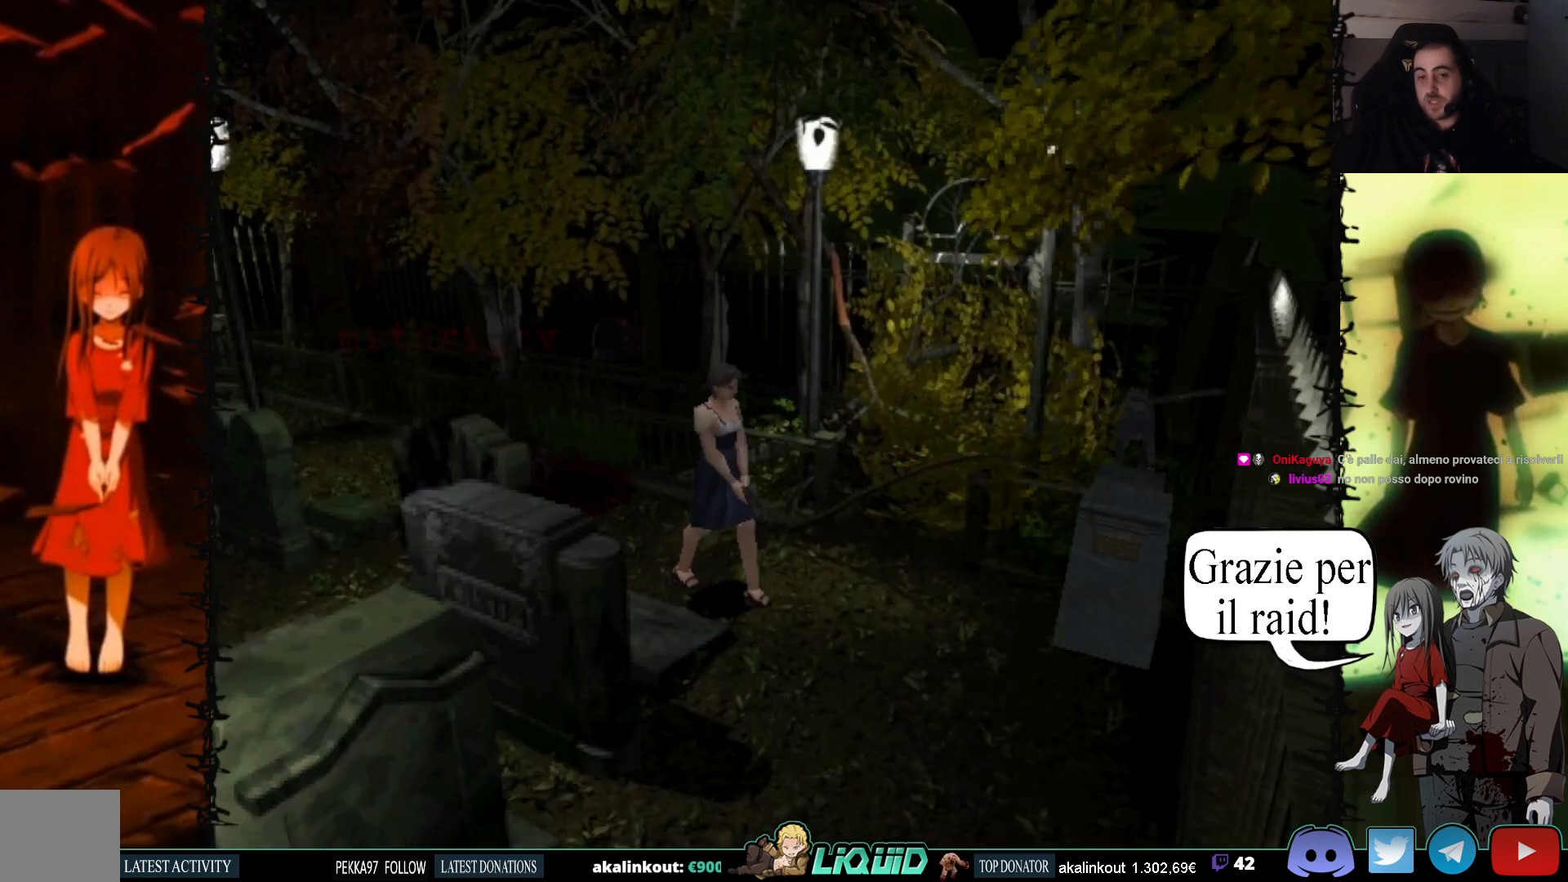
{"buttons": [], "events": [[67, "DPAD_UP", "up"]]}